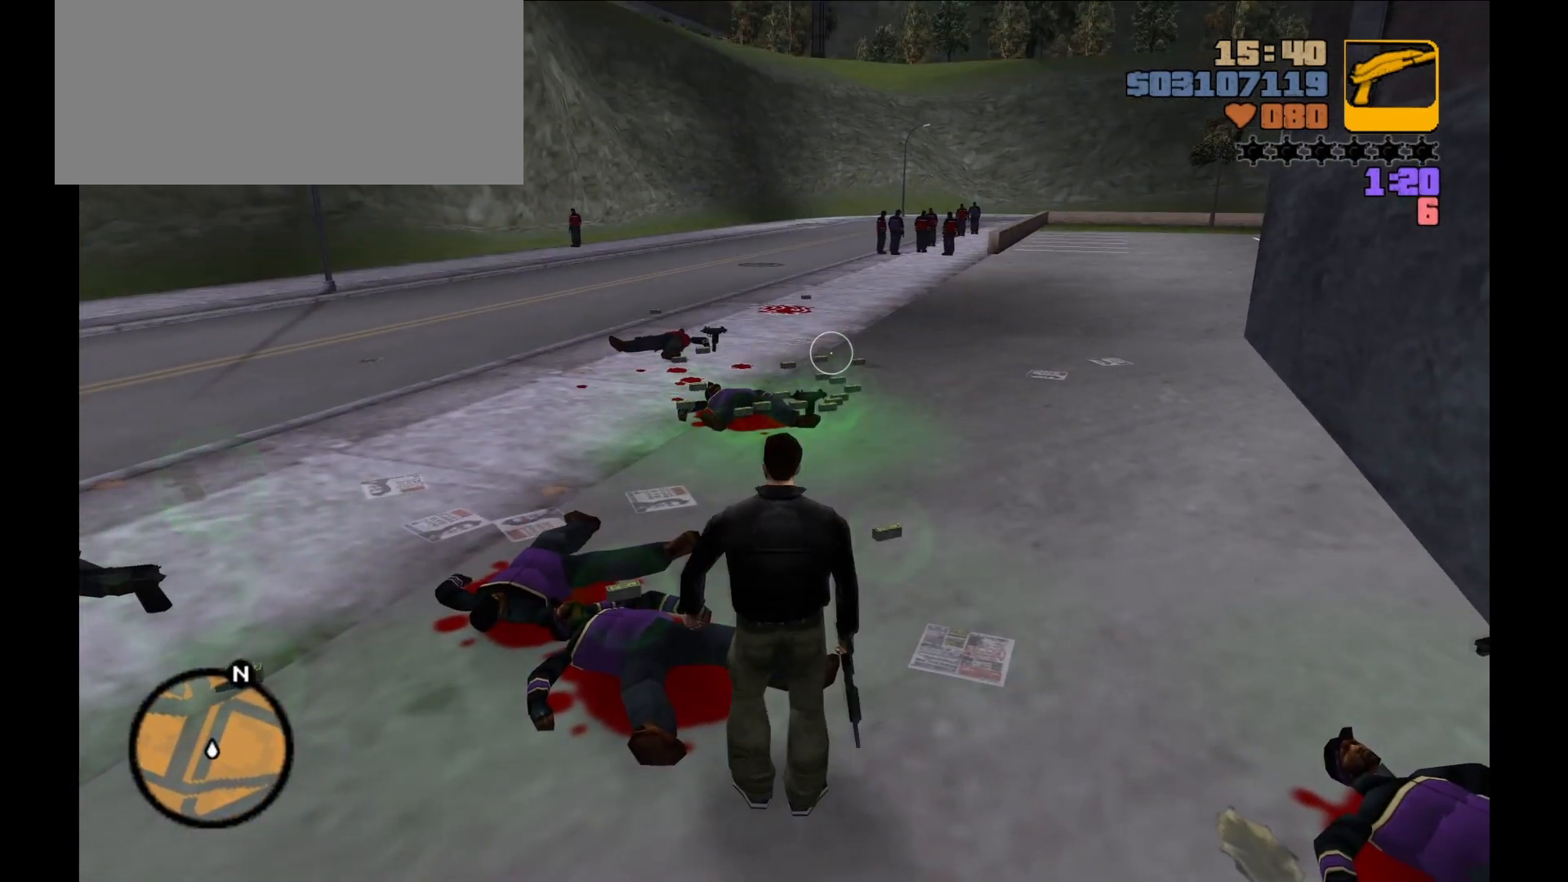
Gameplay with keyboard and mouse; each line is a JSON object with the keys and mouse buttons held at the frame after it. "events" lists presses ("down") and releases ("up") of "1", "2", "3", "4", "5", "a", "alt", "c", "caps_lock", "ctrl", "d", "down", "e", "f", "g", "left", "n", "q", "r", "return", "right", "s", "shift", "space", "t", "tab", "up", "v", "w", "x", "y", "z", "mouse_left", "mouse_wheel" and "mouse_right" between this image and that frame as [ms after this image, input, new state], when the widget could be followed in between. "mouse_left", "mouse_wheel", "mouse_right" = the "left", "wheel", "right" buttons of the "mouse" list. No other keys are recorded. "wheel" means that the mouse wheel is clicked or scrolled. Not read: mouse_move.
{"keys": ["shift", "w"], "mouse": [], "events": []}
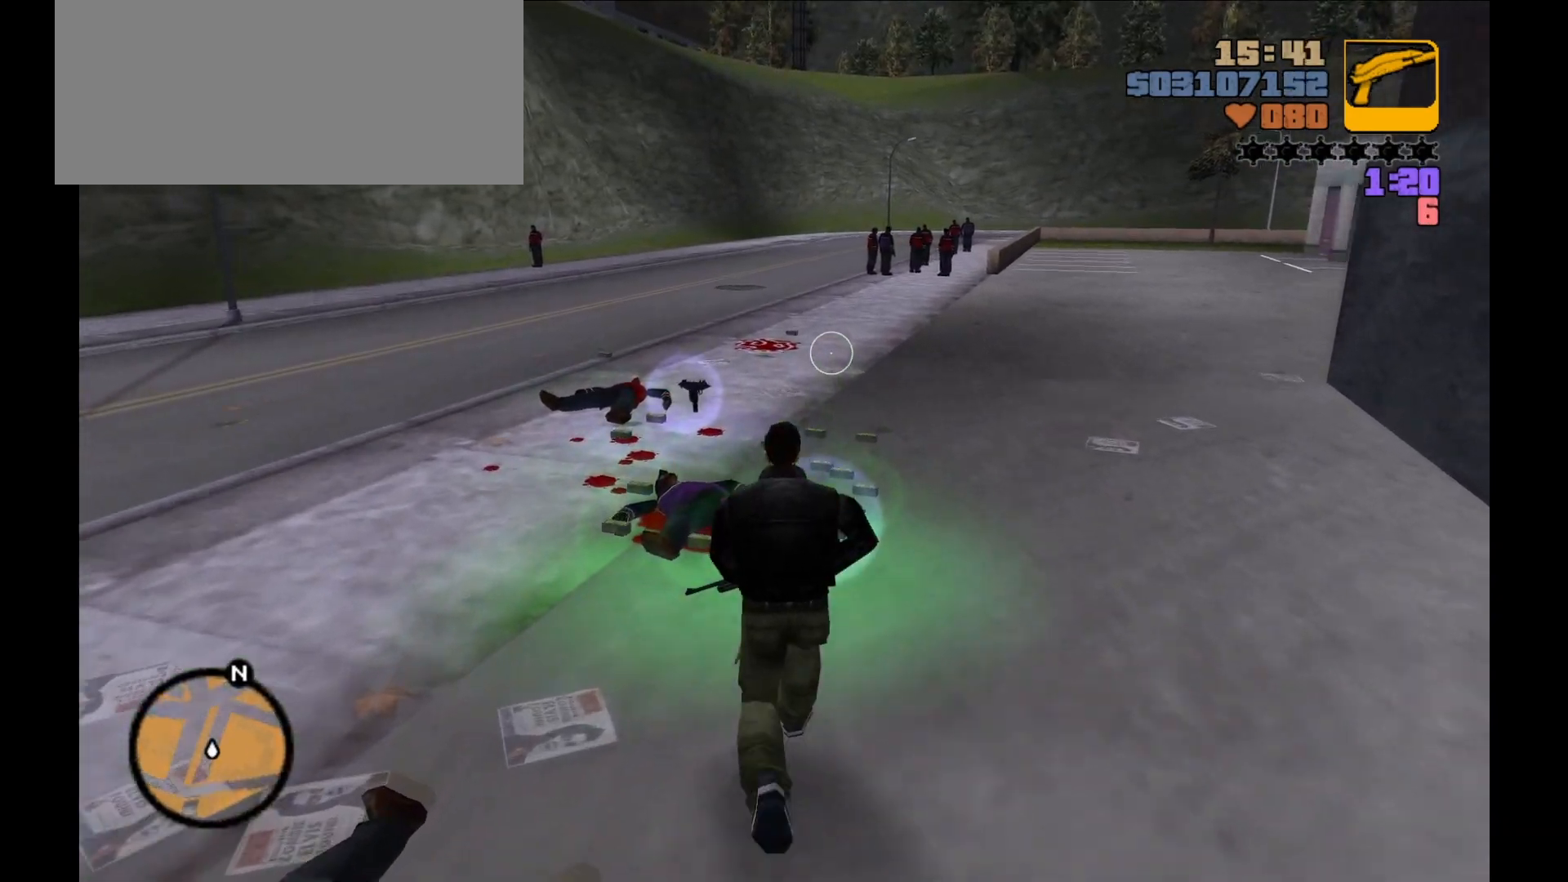
{"keys": ["shift", "w"], "mouse": [], "events": []}
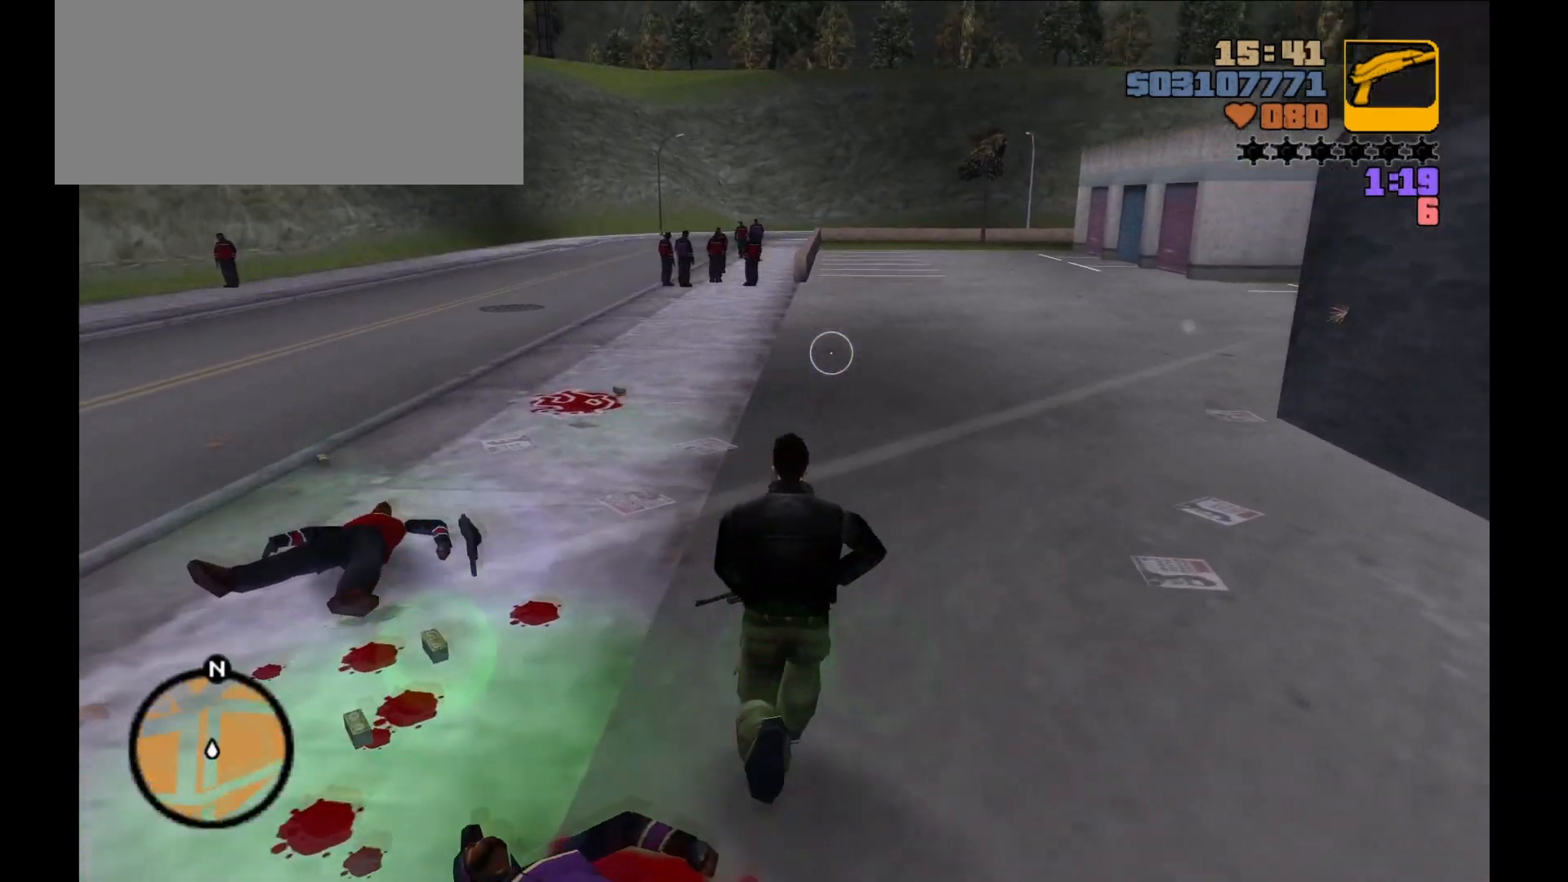
{"keys": ["d", "shift", "w"], "mouse": [], "events": [[133, "d", "down"]]}
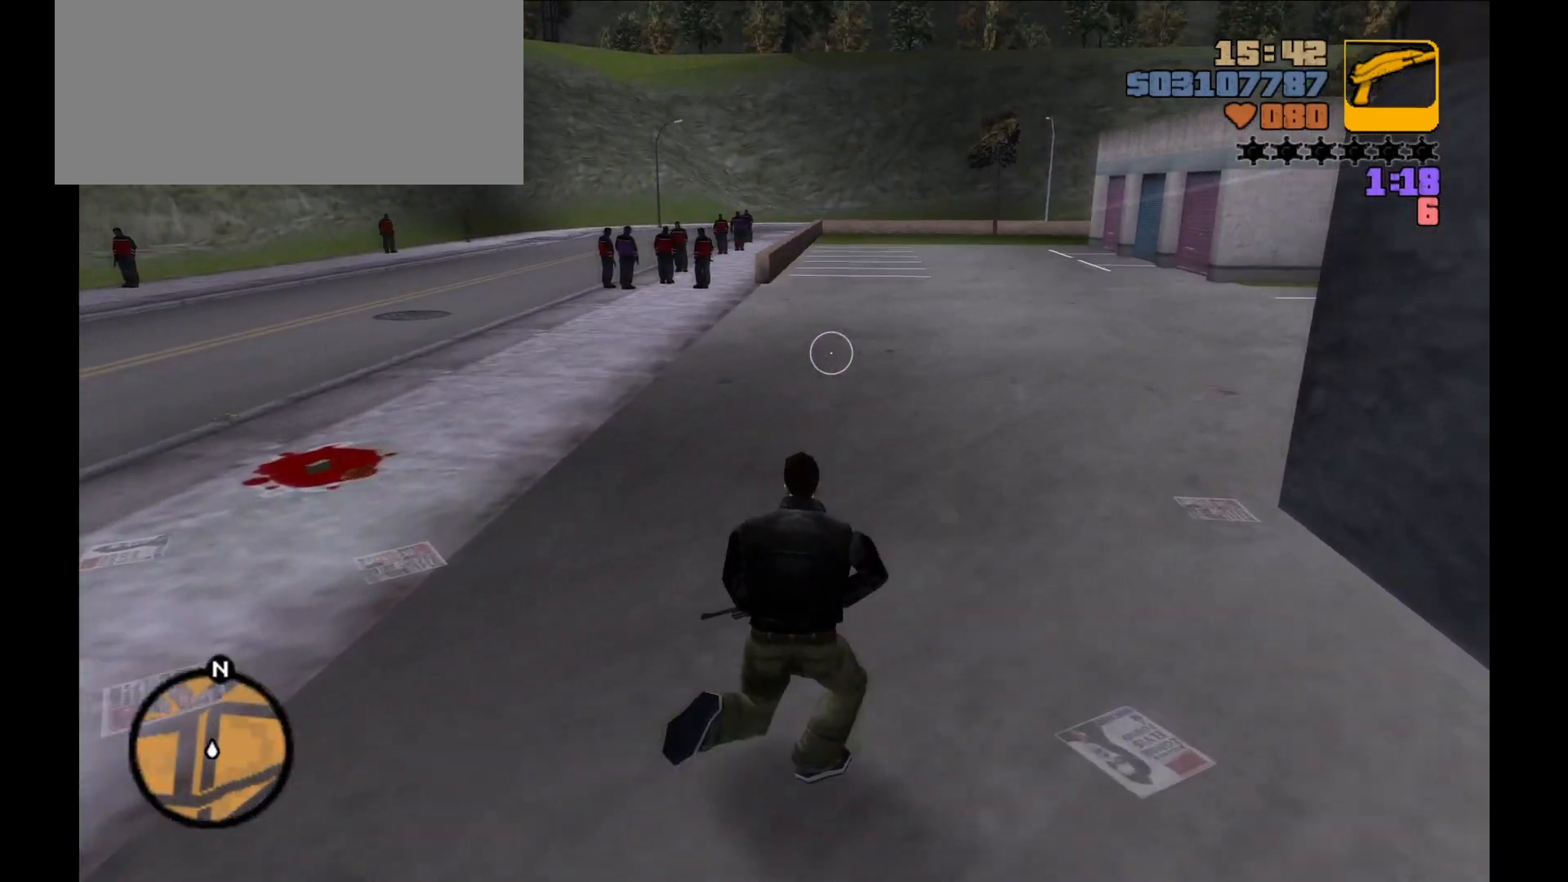
{"keys": ["shift", "w"], "mouse": [], "events": [[100, "d", "up"]]}
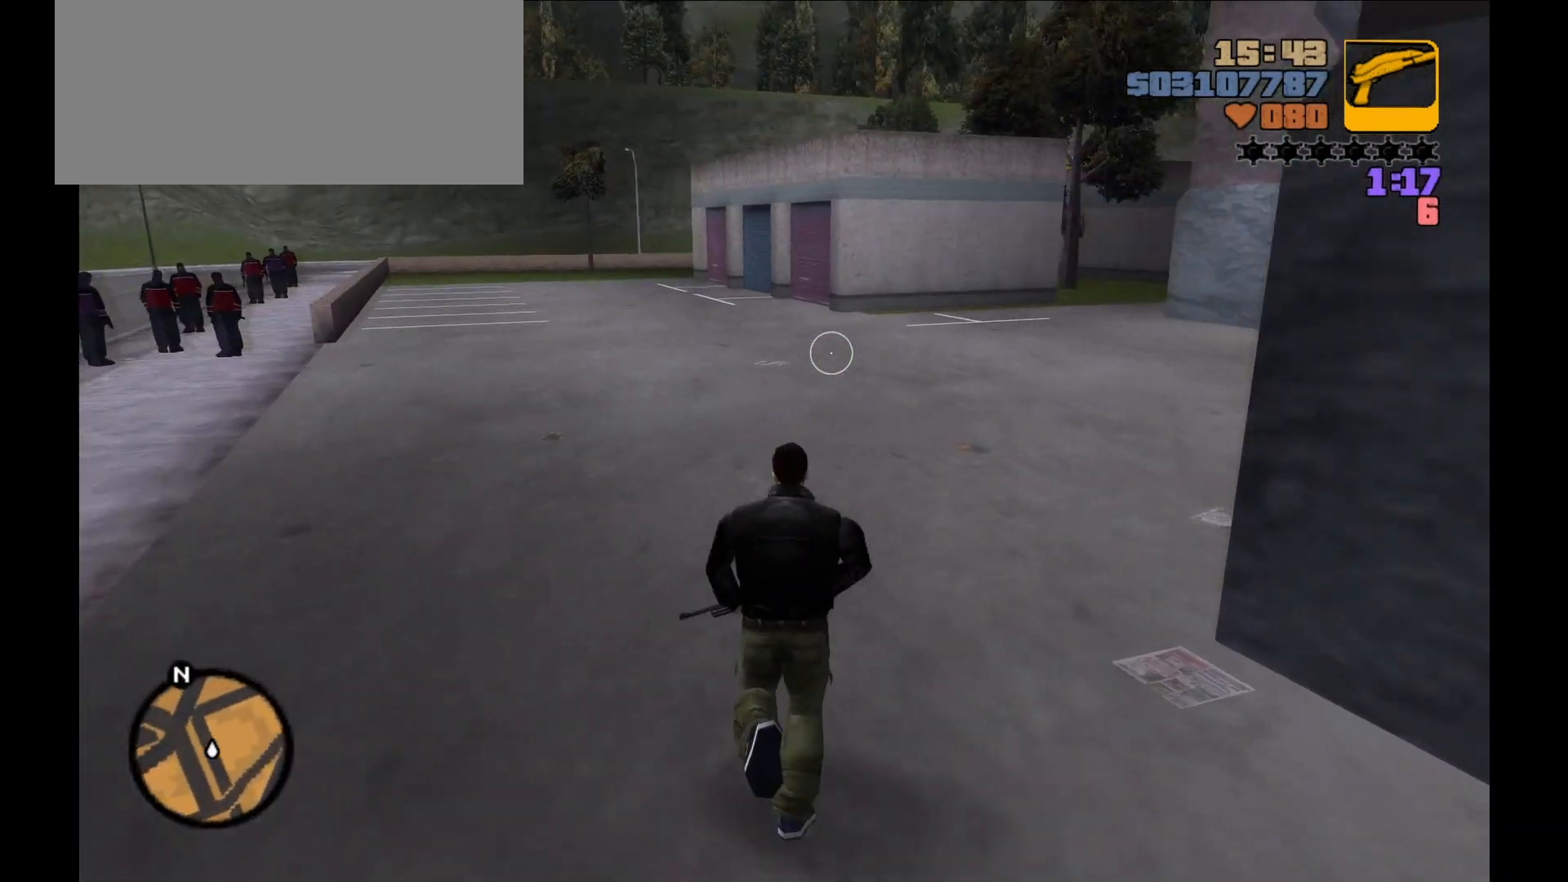
{"keys": ["shift", "w"], "mouse": [], "events": []}
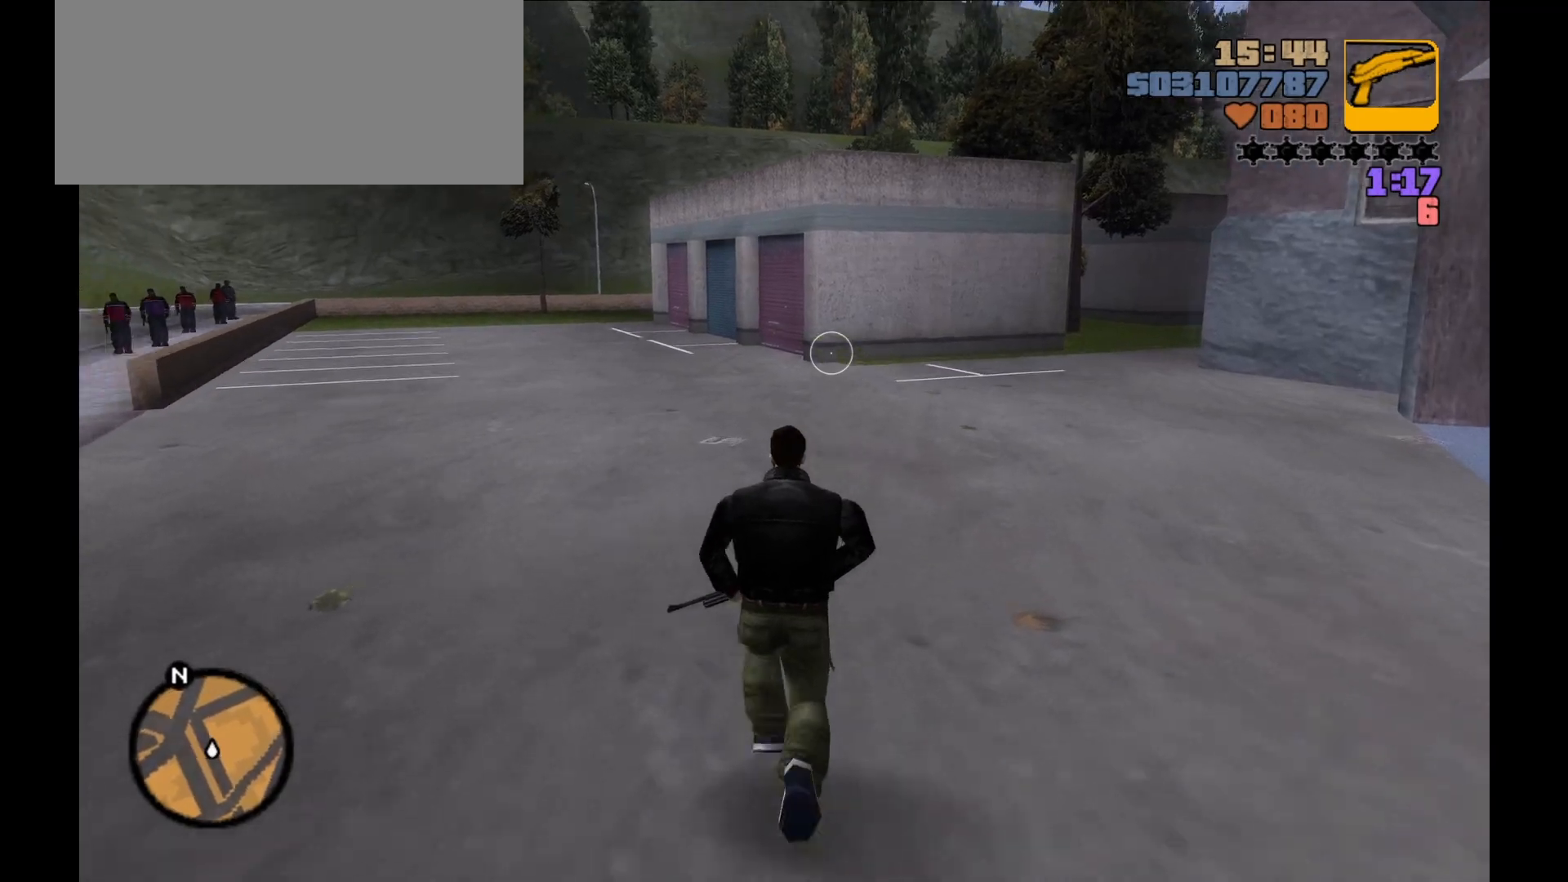
{"keys": ["d", "shift", "w"], "mouse": [], "events": [[200, "d", "down"]]}
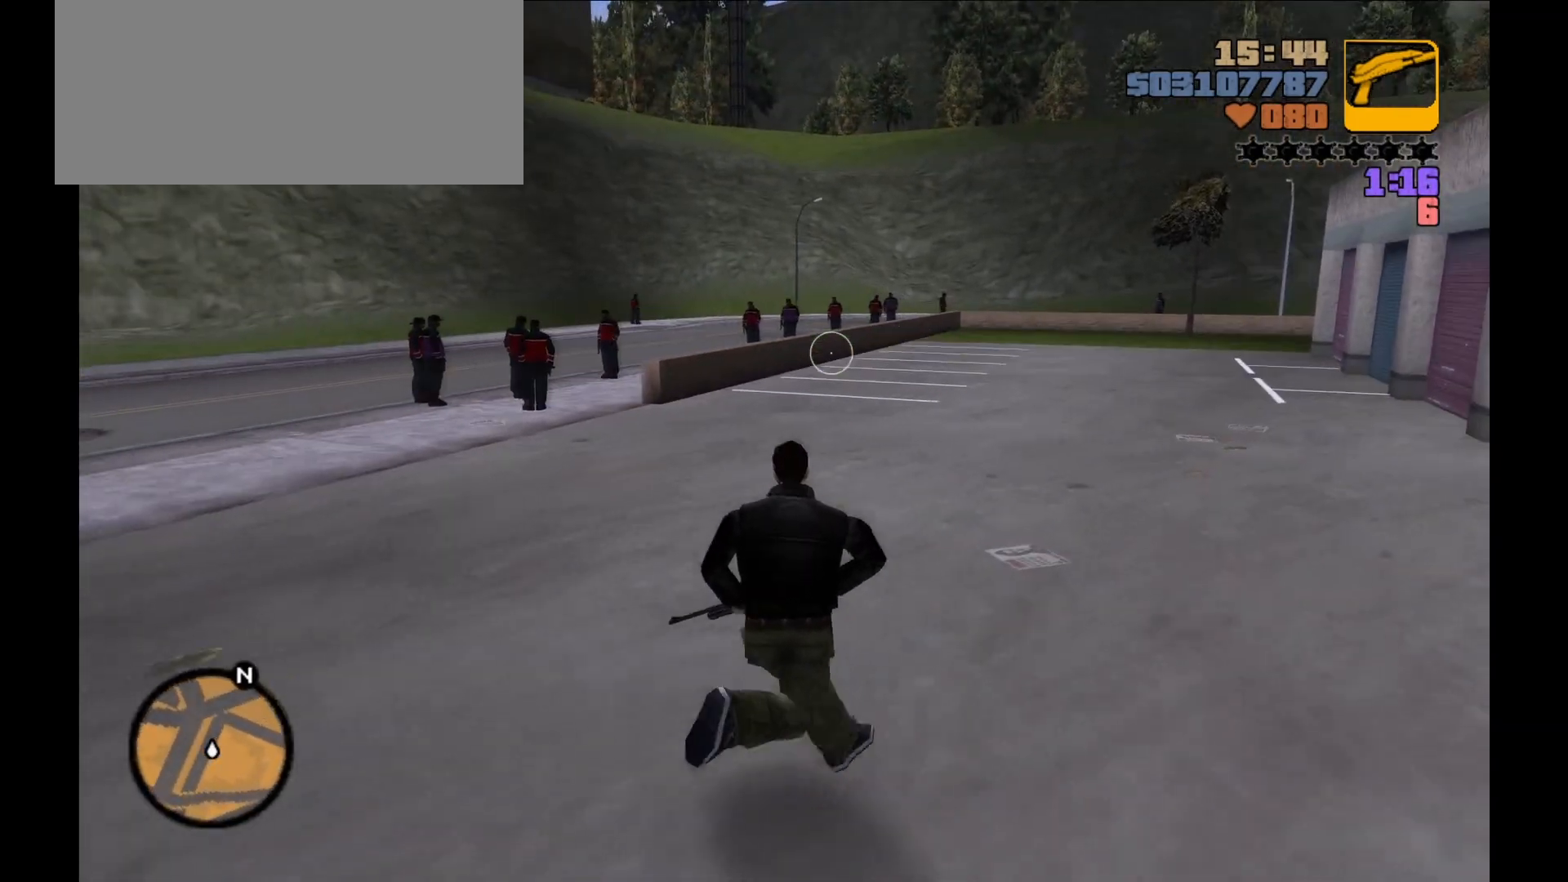
{"keys": ["d", "shift", "w"], "mouse": [], "events": []}
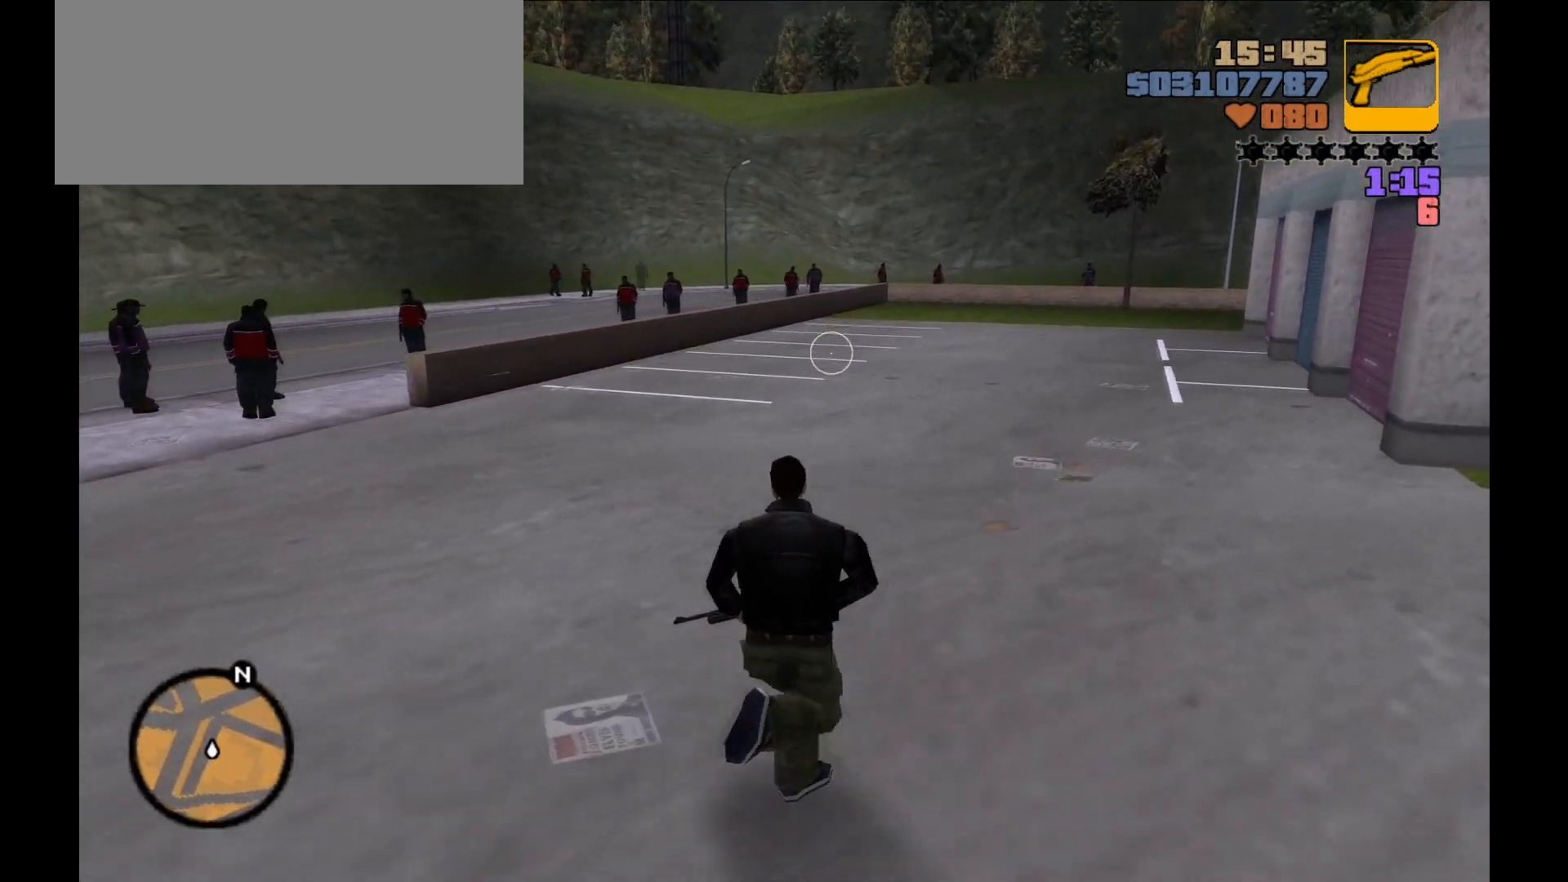
{"keys": ["d", "shift", "w"], "mouse": [], "events": []}
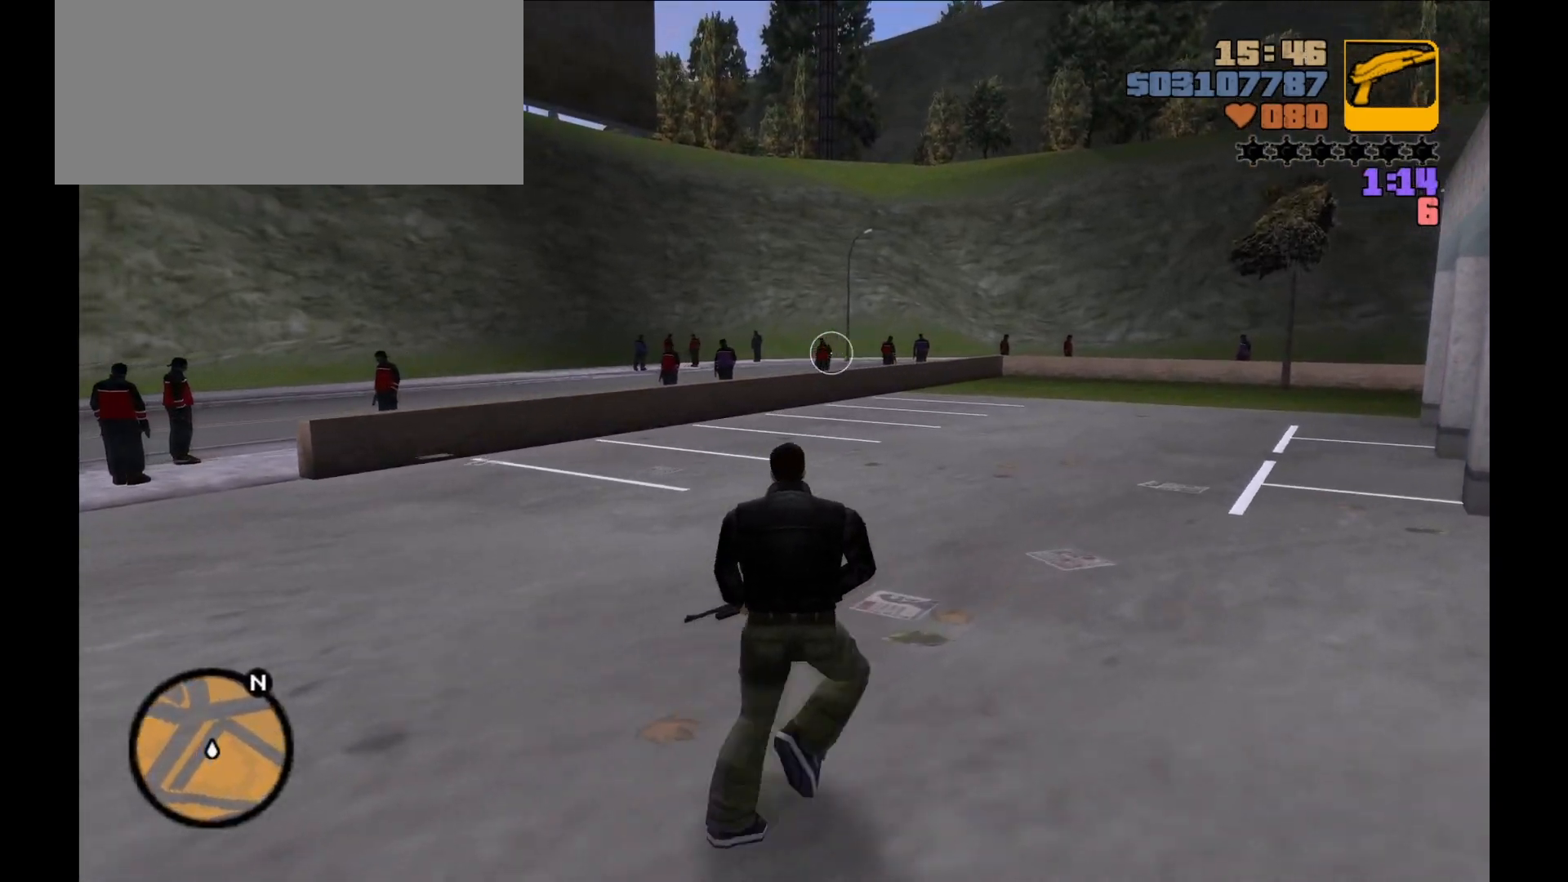
{"keys": ["d", "shift", "w"], "mouse": [], "events": []}
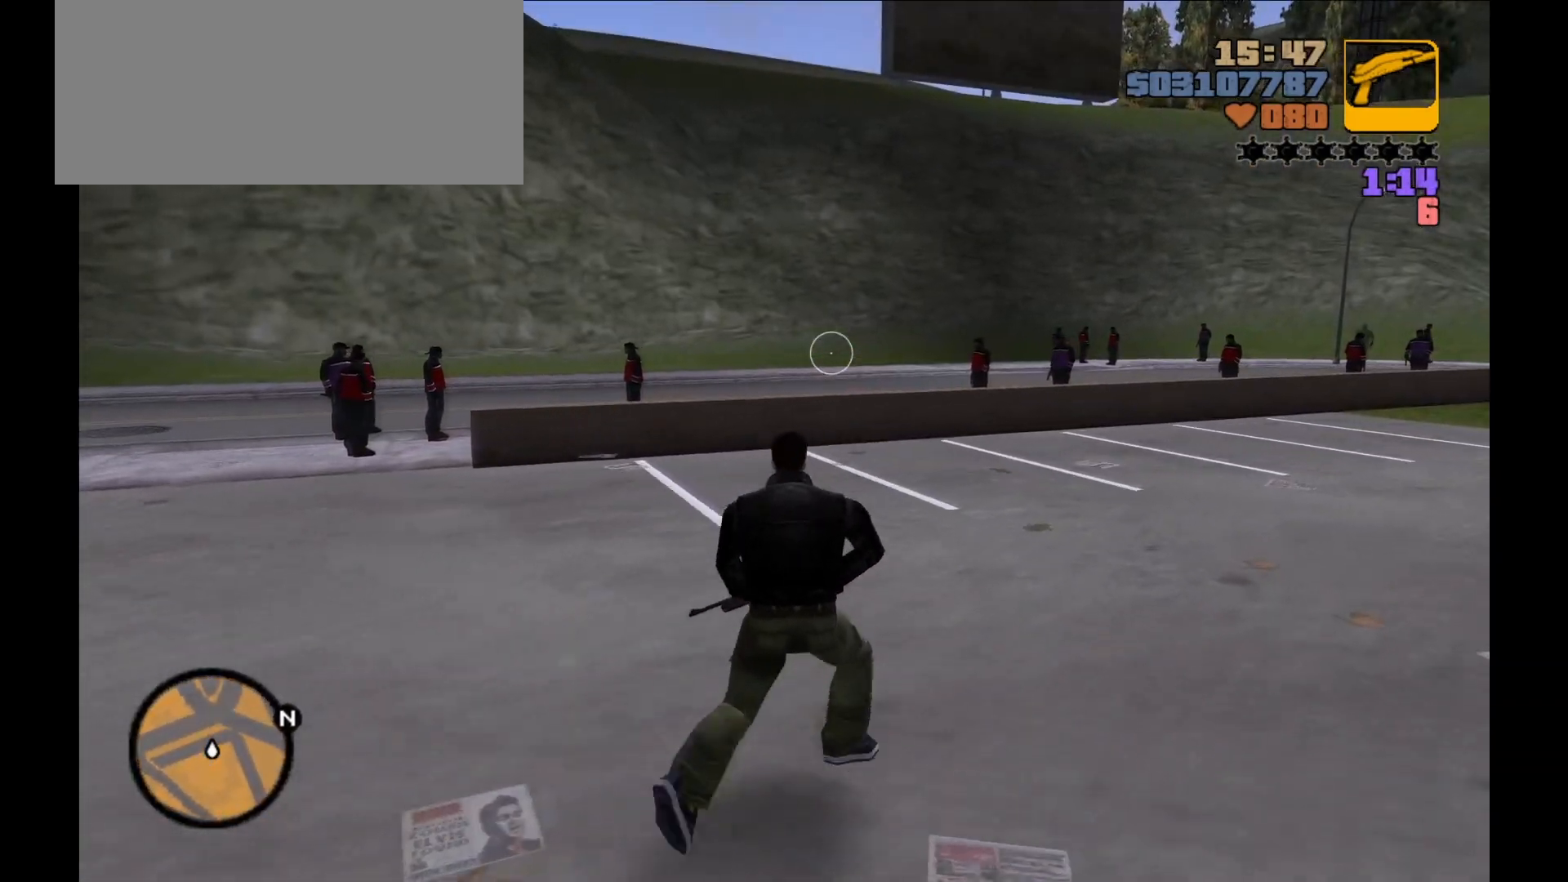
{"keys": ["d", "shift", "w"], "mouse": [], "events": []}
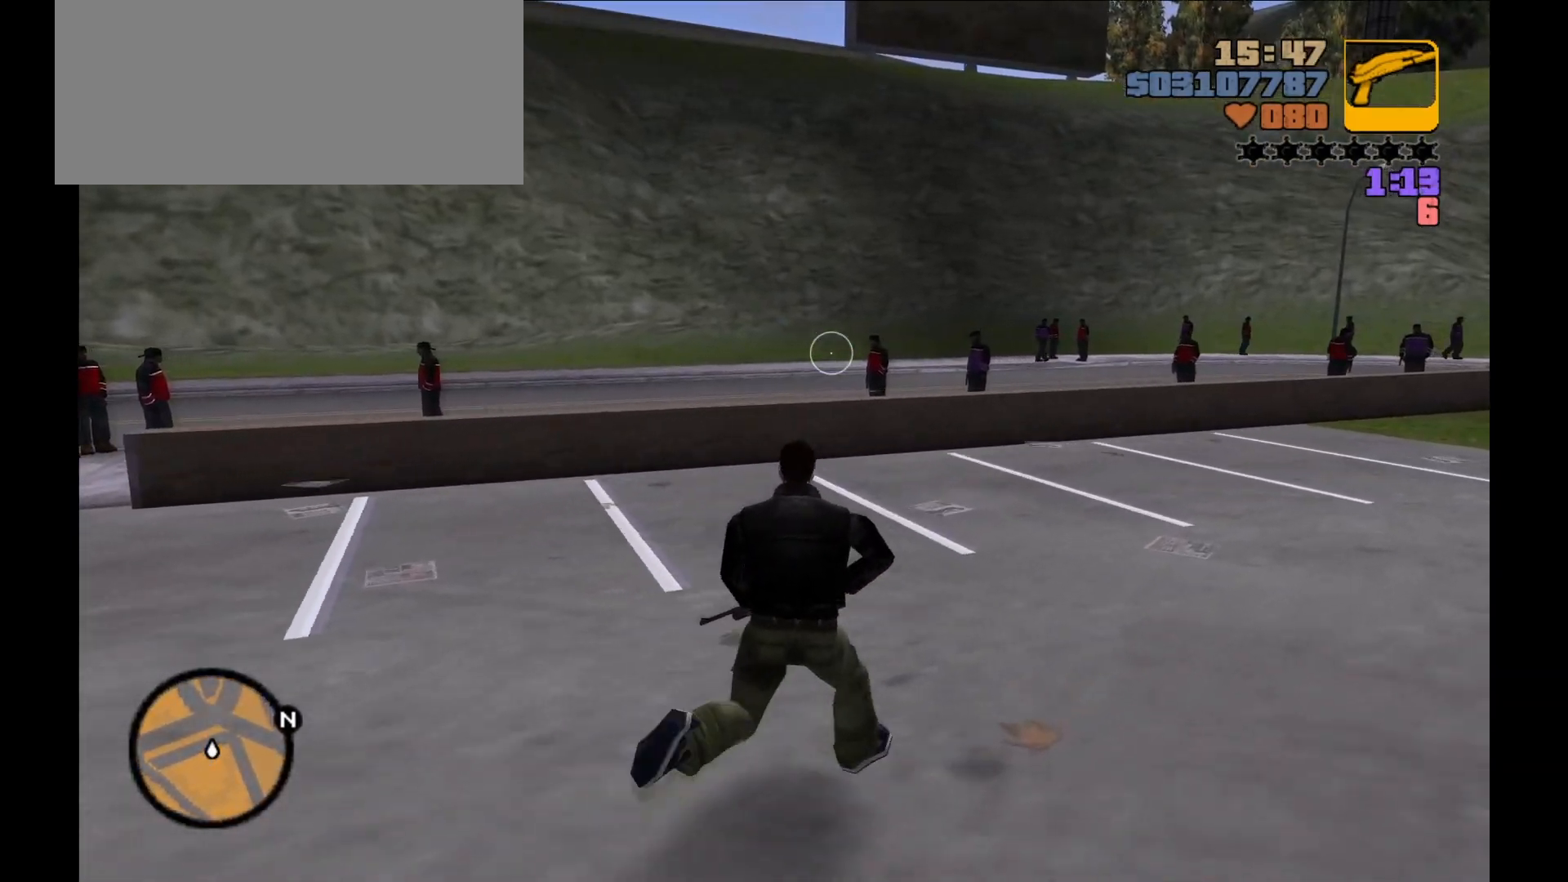
{"keys": ["d", "w"], "mouse": [], "events": [[483, "shift", "up"]]}
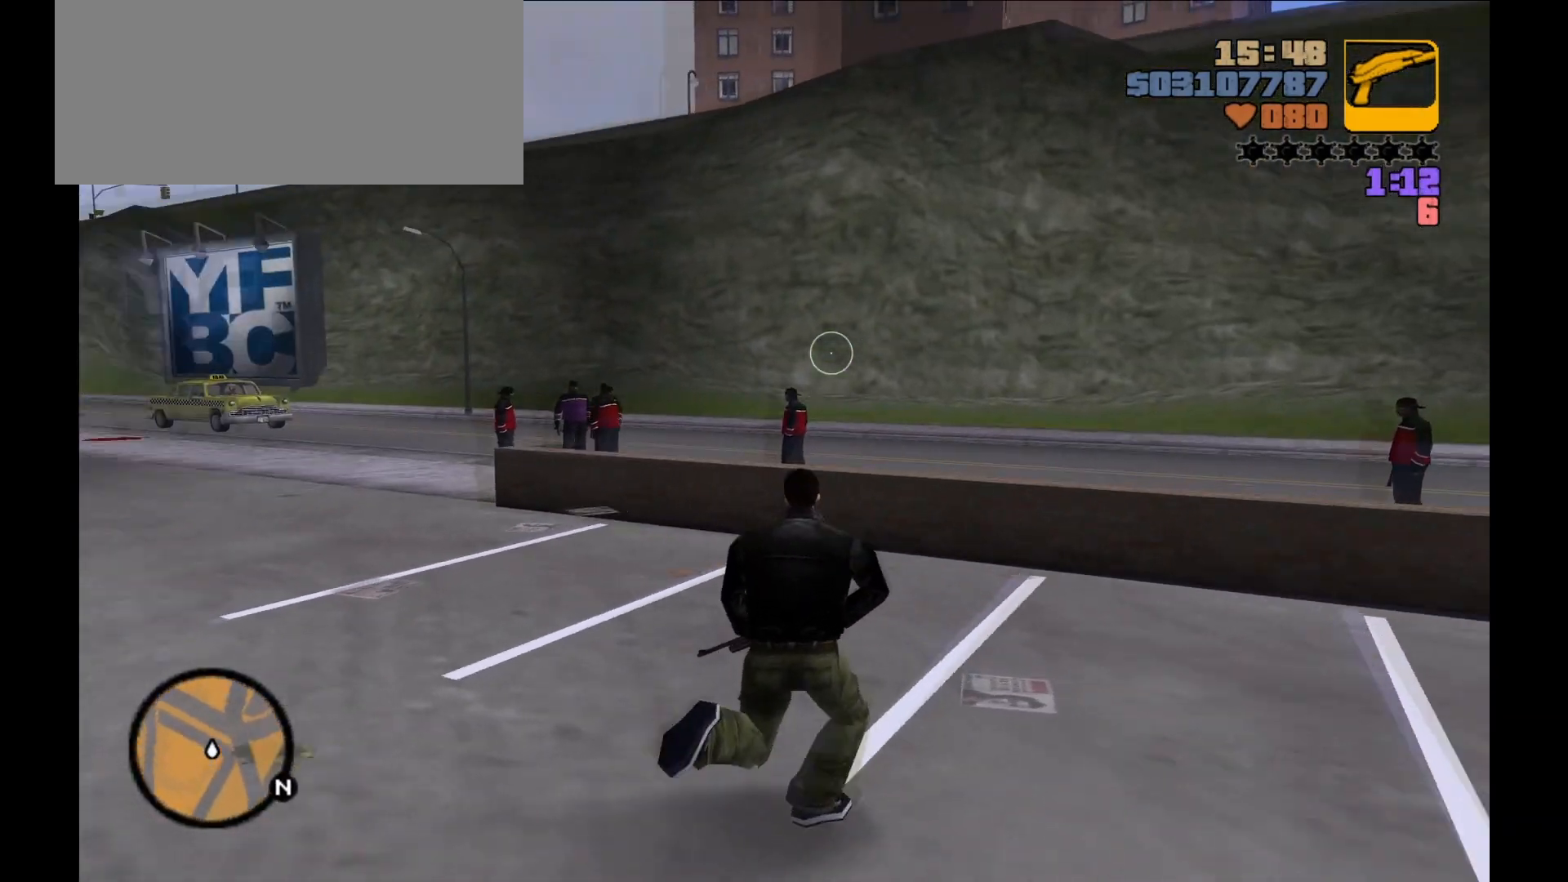
{"keys": ["d", "s"], "mouse": [], "events": [[100, "w", "up"], [200, "s", "down"], [300, "d", "up"], [417, "d", "down"]]}
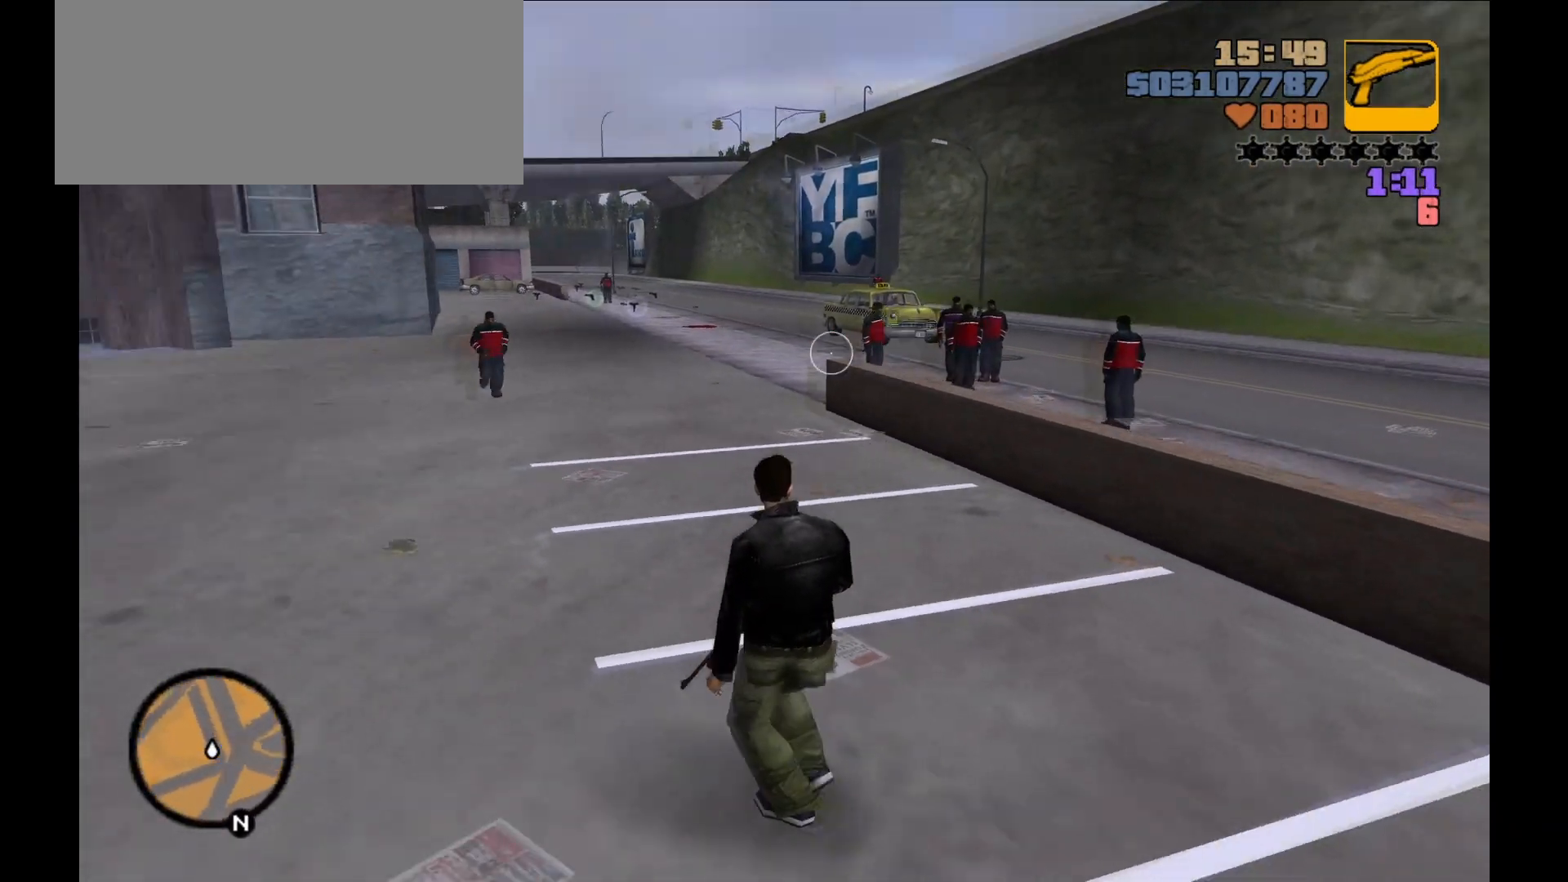
{"keys": ["a", "s"], "mouse": [], "events": [[17, "d", "up"], [167, "a", "down"]]}
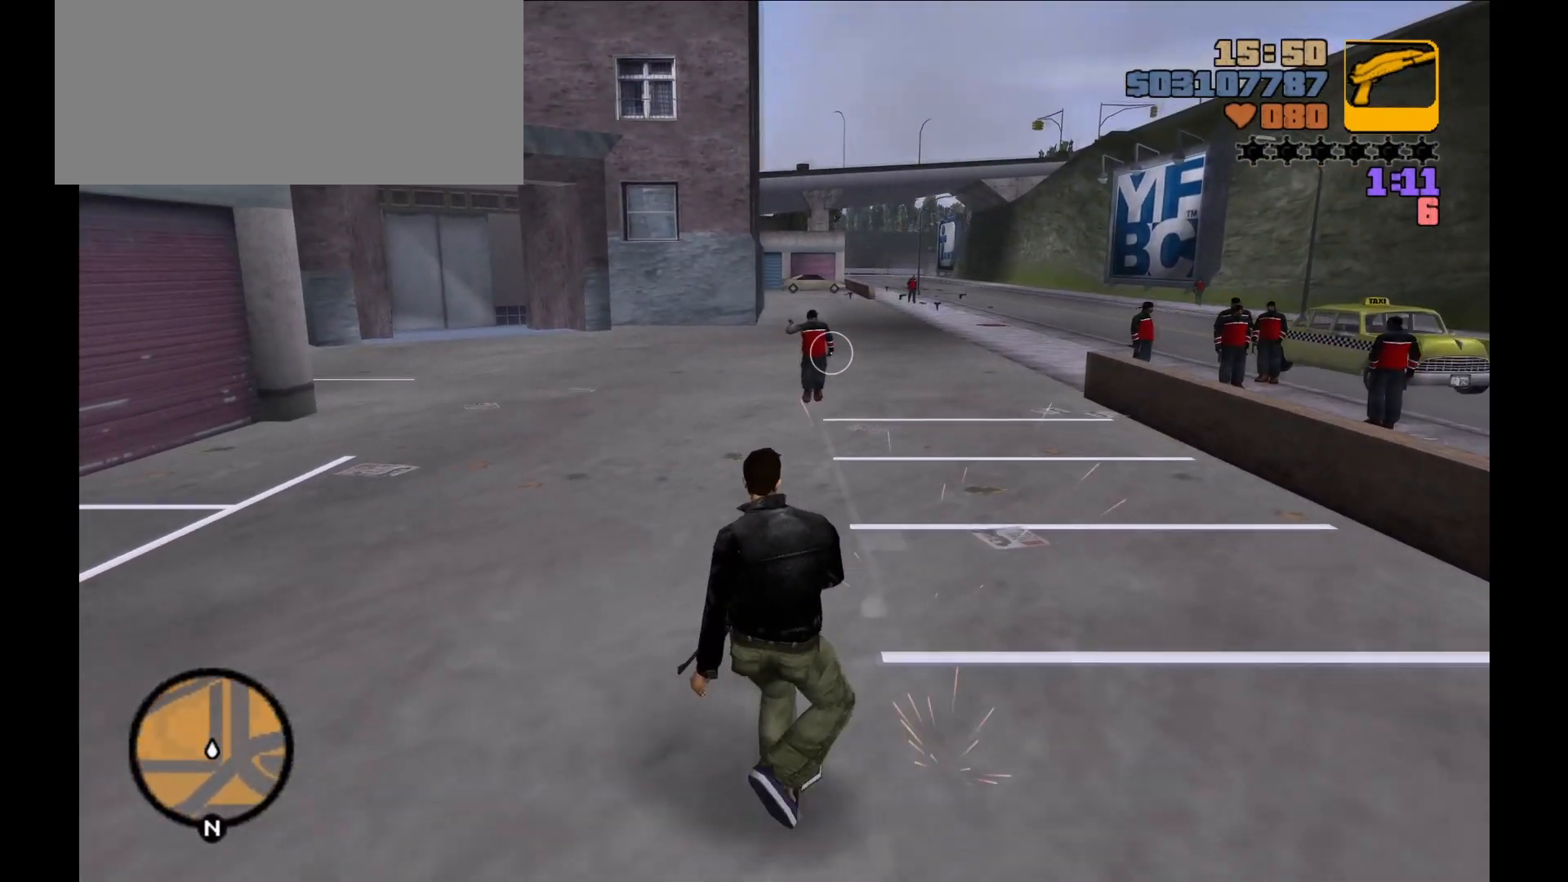
{"keys": ["a"], "mouse": ["left"], "events": [[200, "s", "up"], [300, "mouse_left", "down"]]}
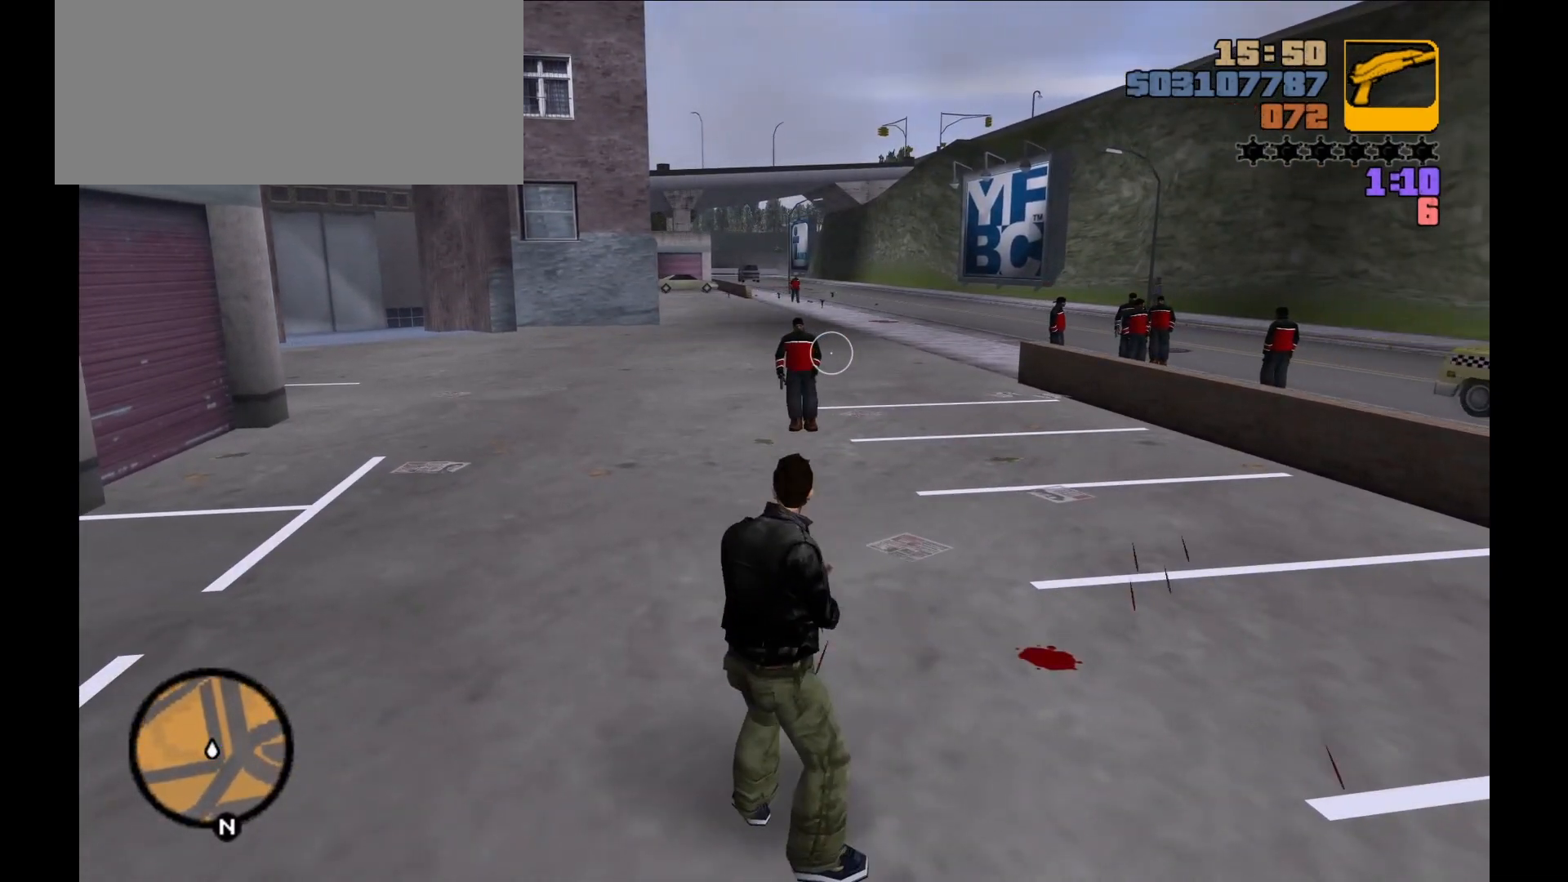
{"keys": [], "mouse": ["left"], "events": [[17, "a", "up"]]}
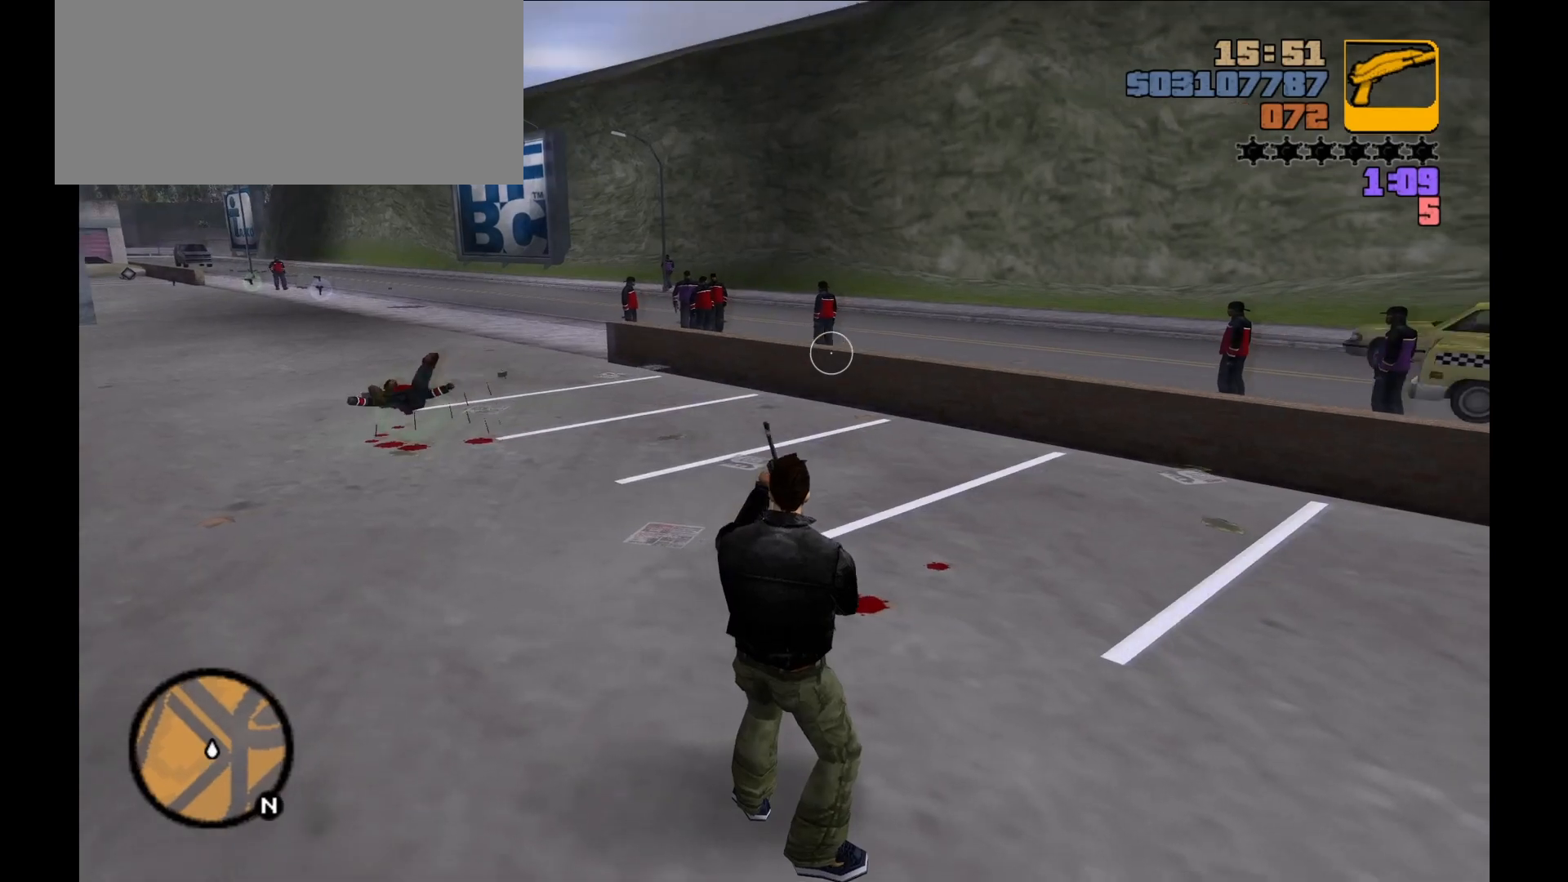
{"keys": ["w"], "mouse": ["left"], "events": [[67, "w", "down"], [267, "w", "up"], [417, "w", "down"]]}
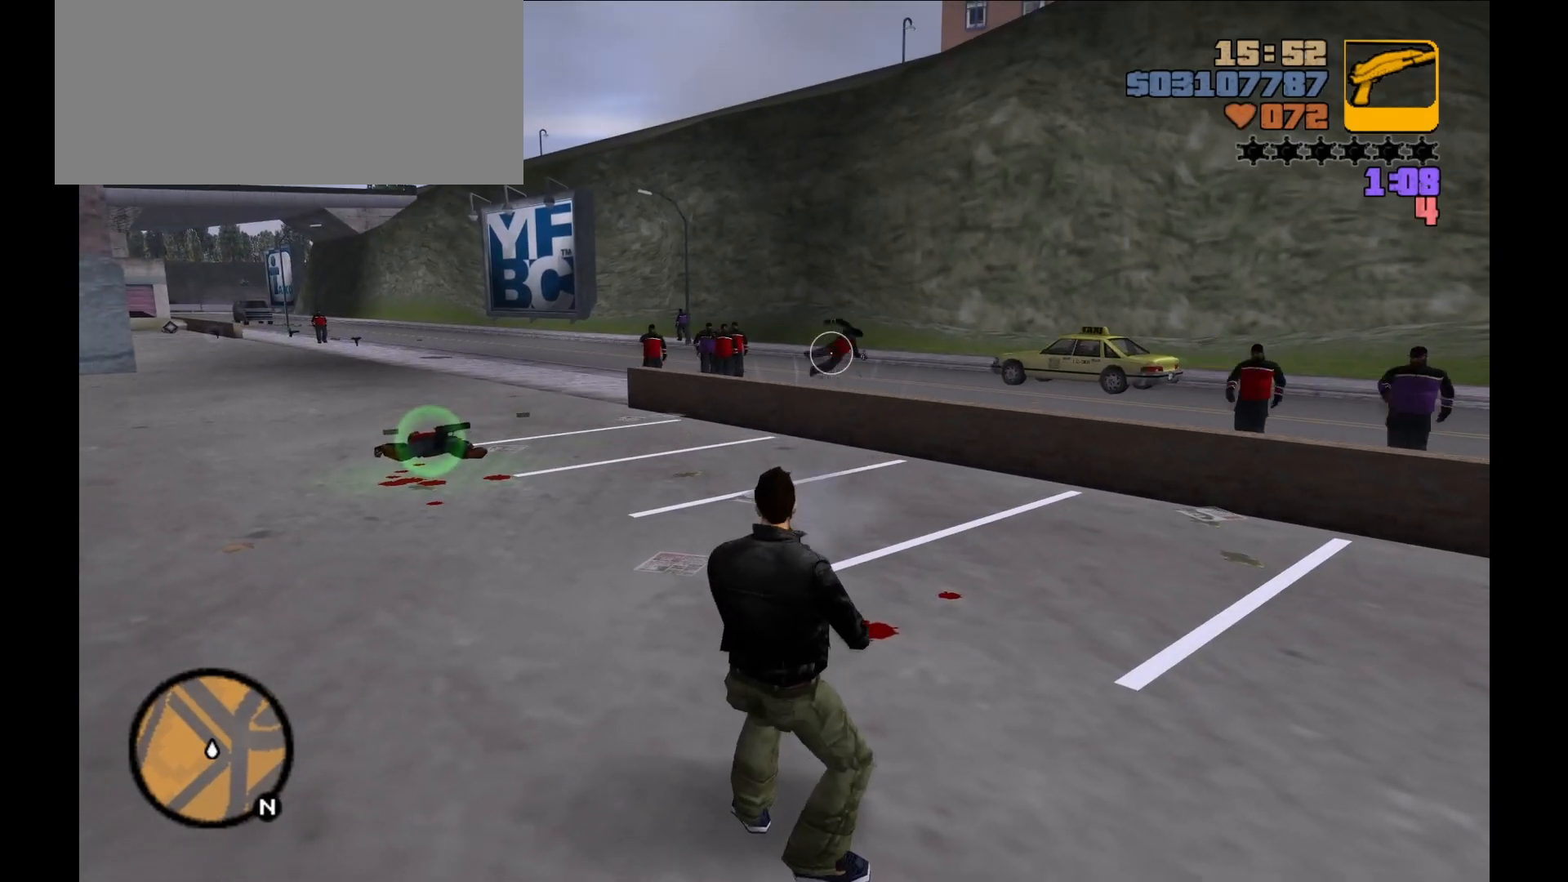
{"keys": [], "mouse": ["left"], "events": [[267, "w", "up"]]}
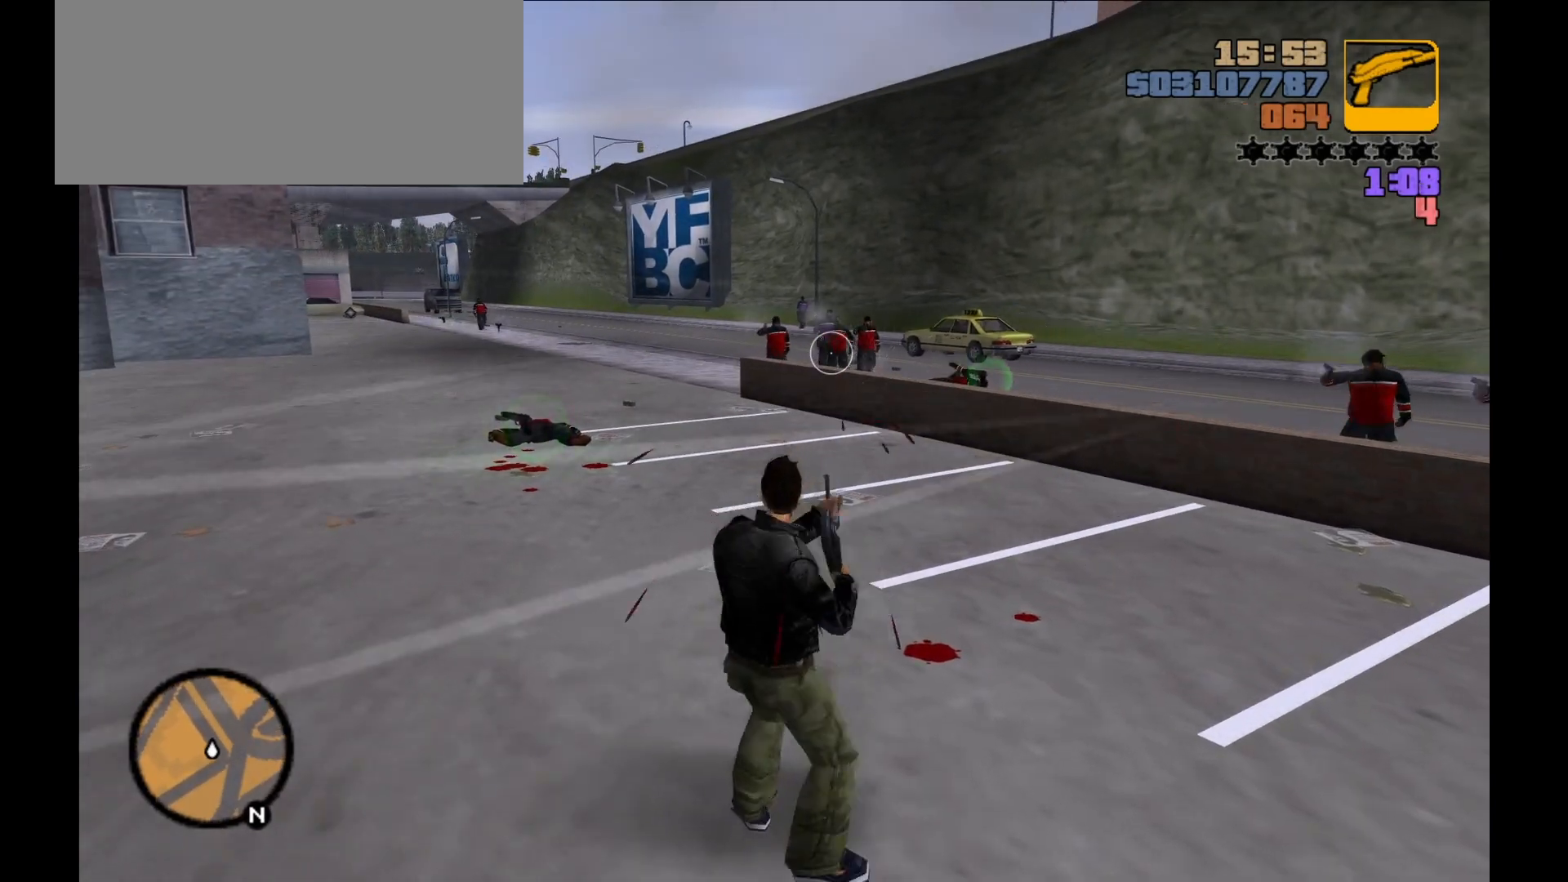
{"keys": [], "mouse": ["left"], "events": []}
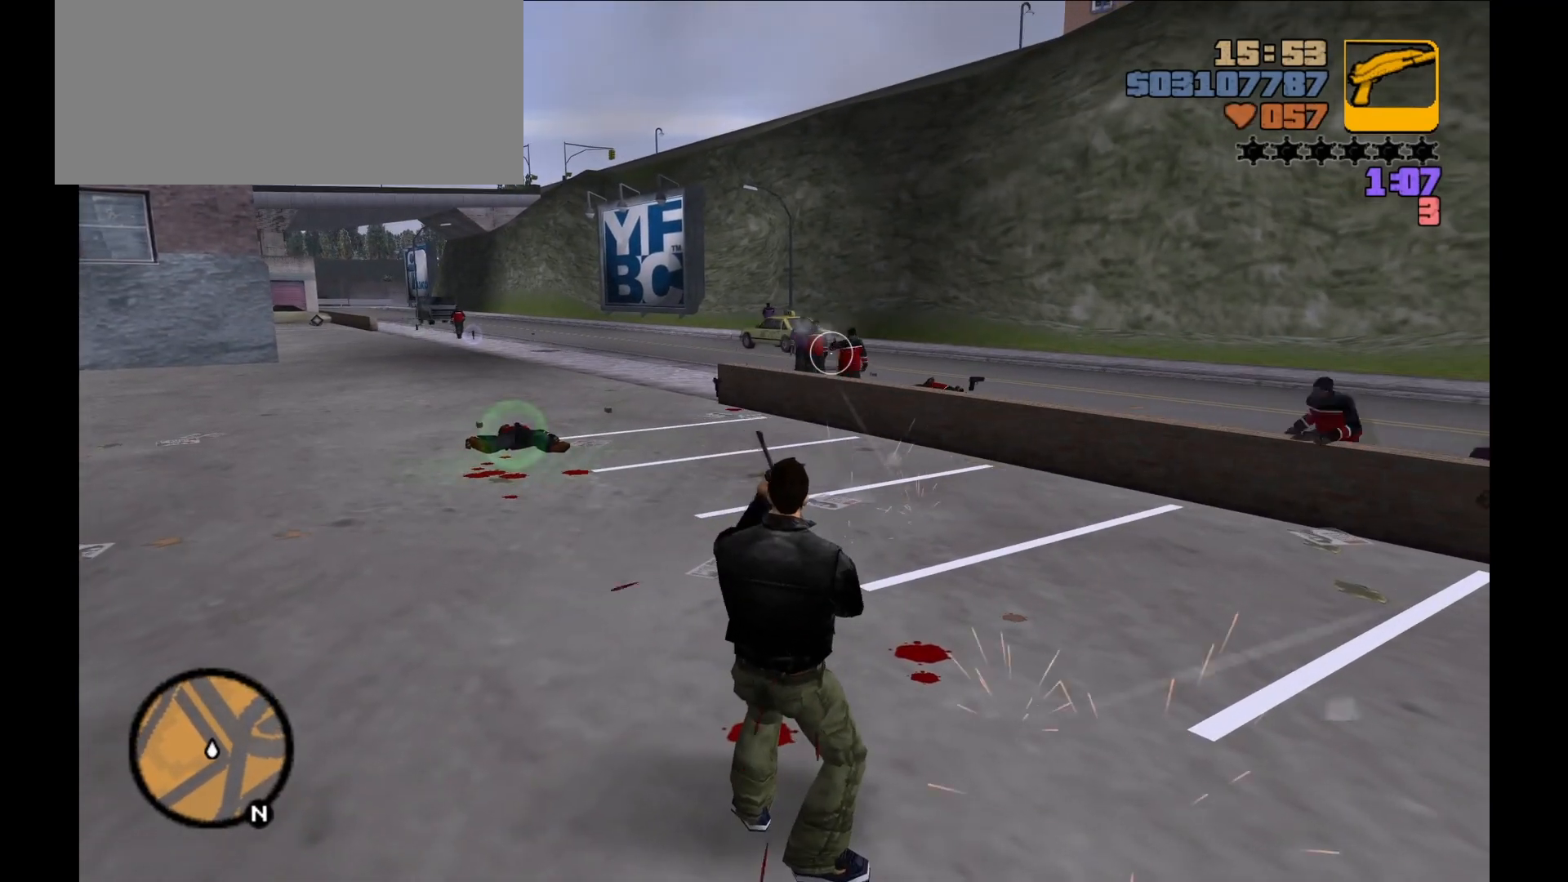
{"keys": [], "mouse": ["left"], "events": []}
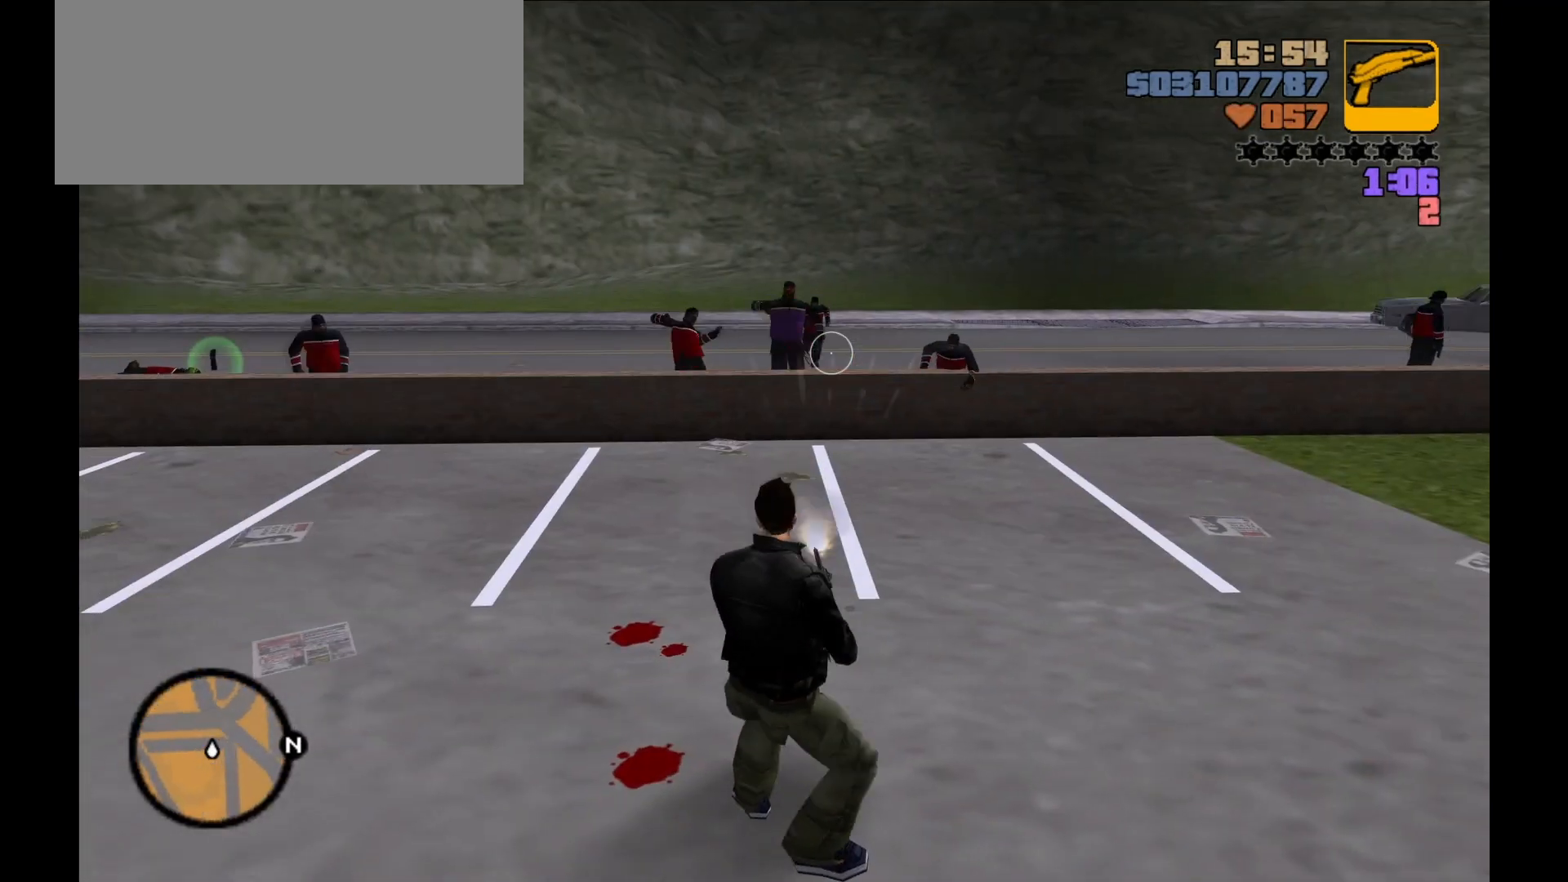
{"keys": [], "mouse": ["left"], "events": []}
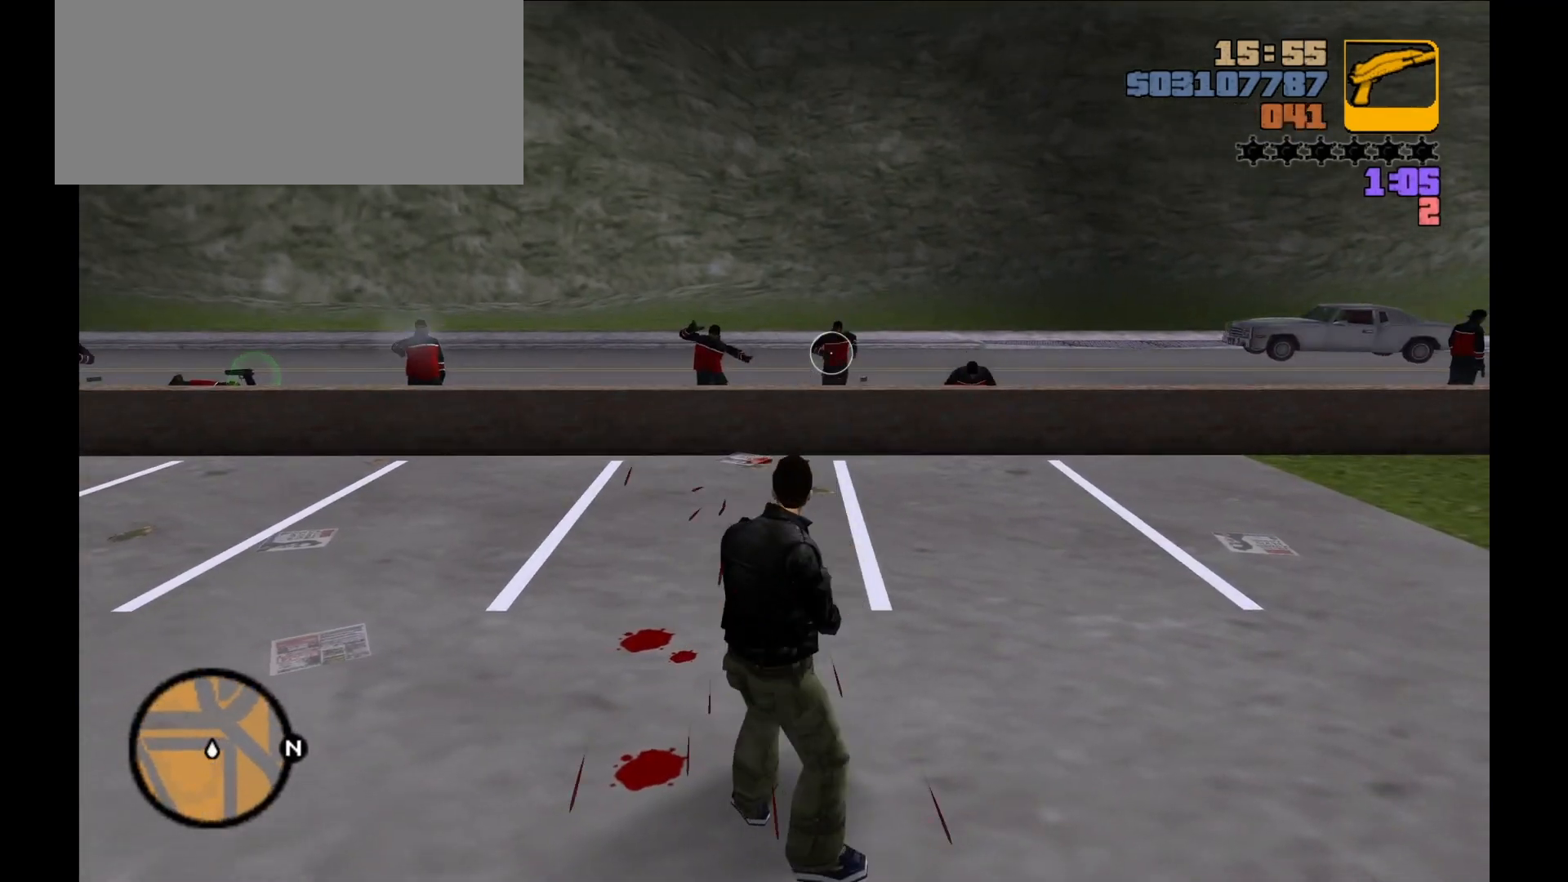
{"keys": [], "mouse": ["left"], "events": []}
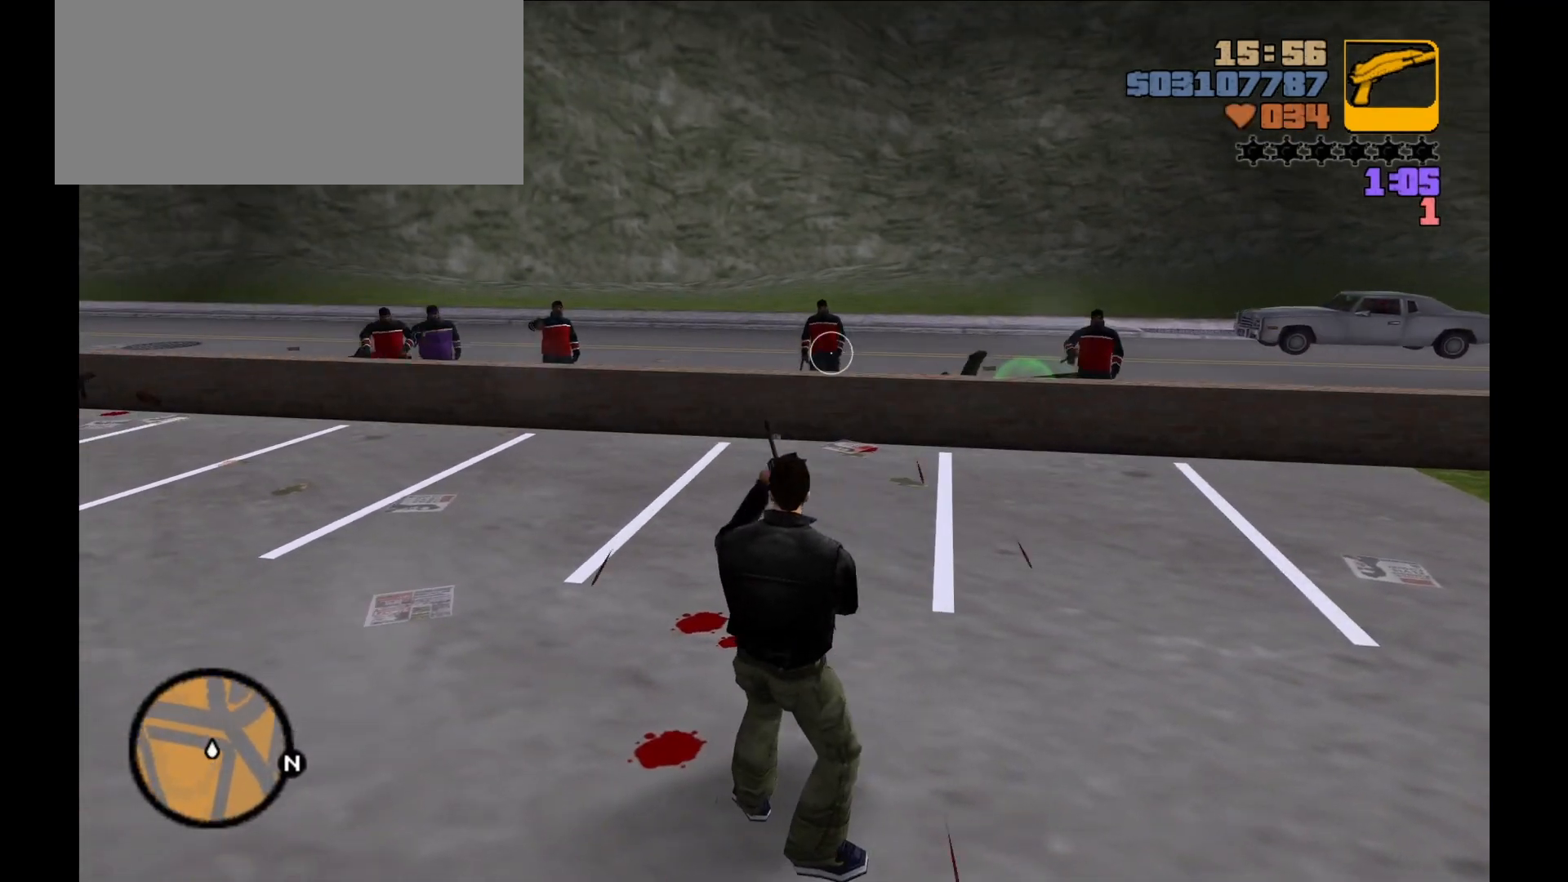
{"keys": [], "mouse": ["left"], "events": []}
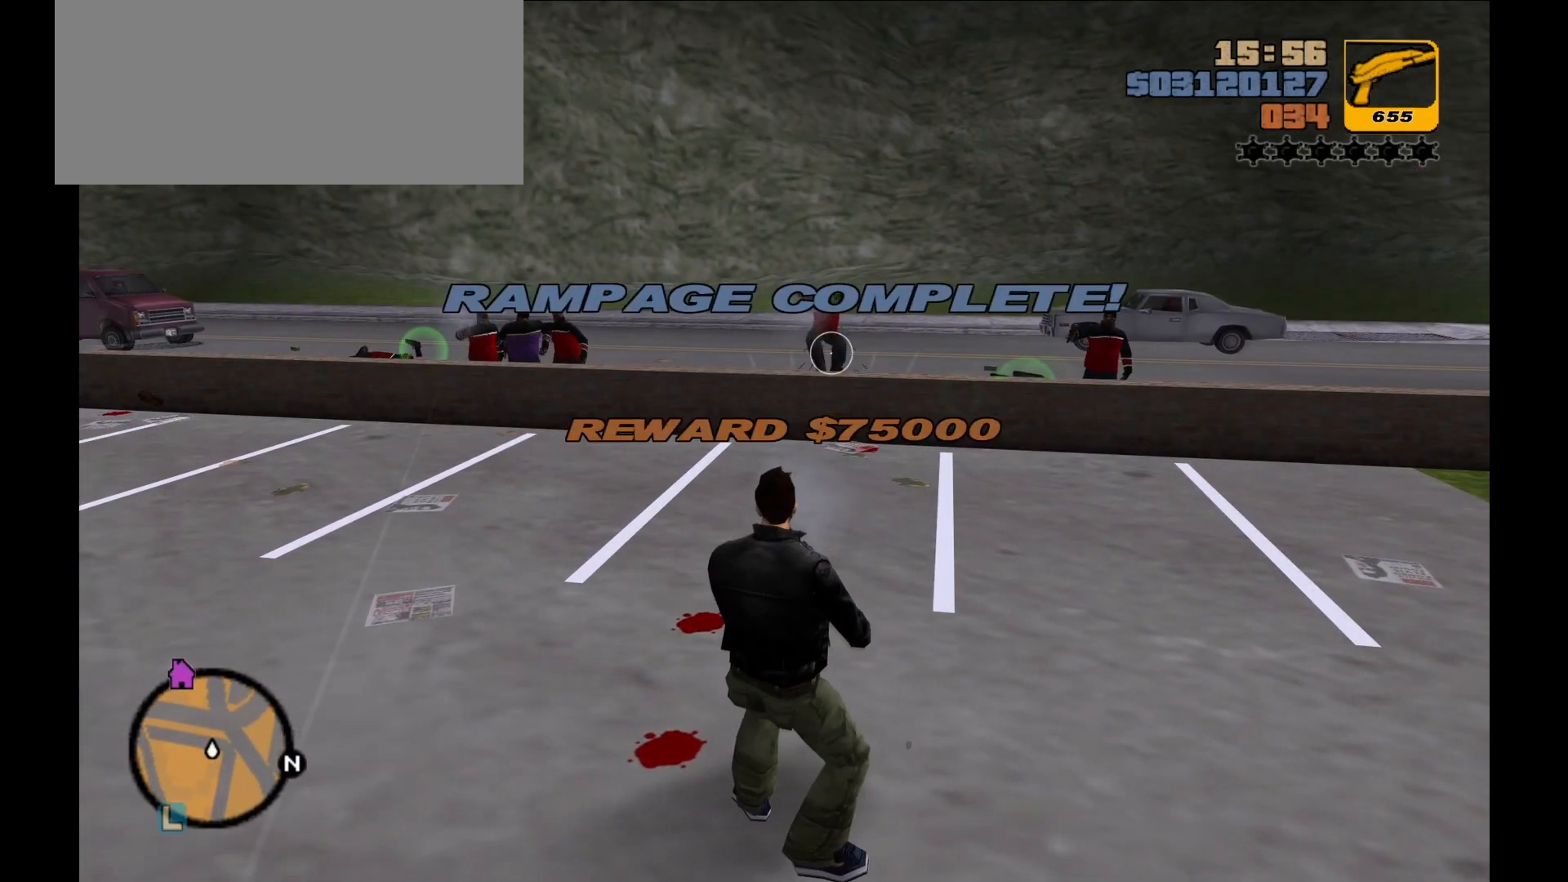
{"keys": ["shift", "w"], "mouse": [], "events": [[100, "mouse_left", "up"], [100, "shift", "down"], [133, "w", "down"]]}
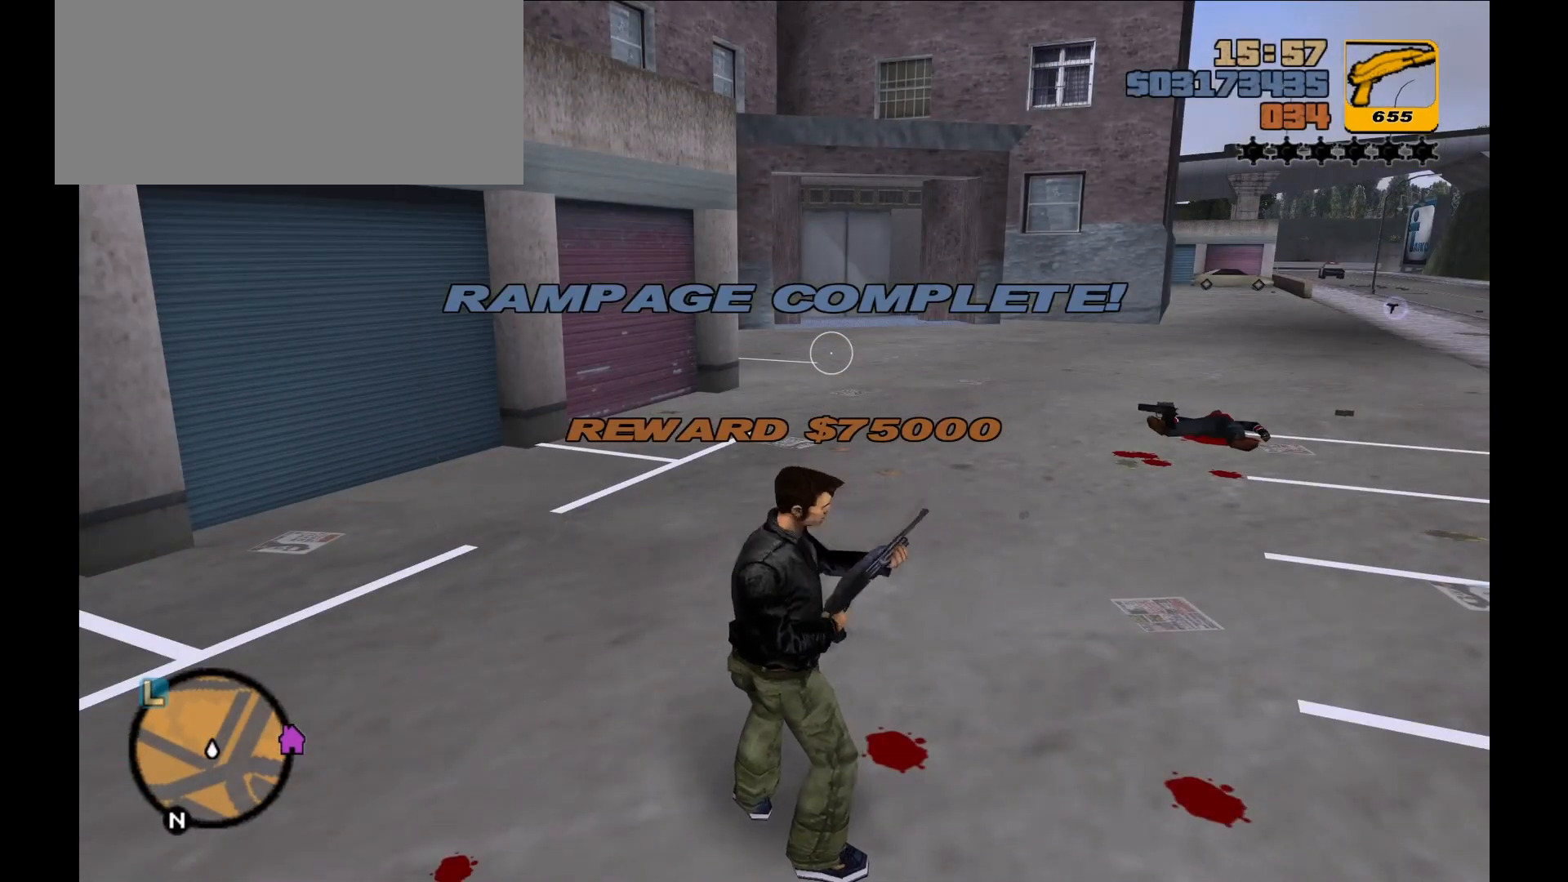
{"keys": ["shift", "w"], "mouse": [], "events": []}
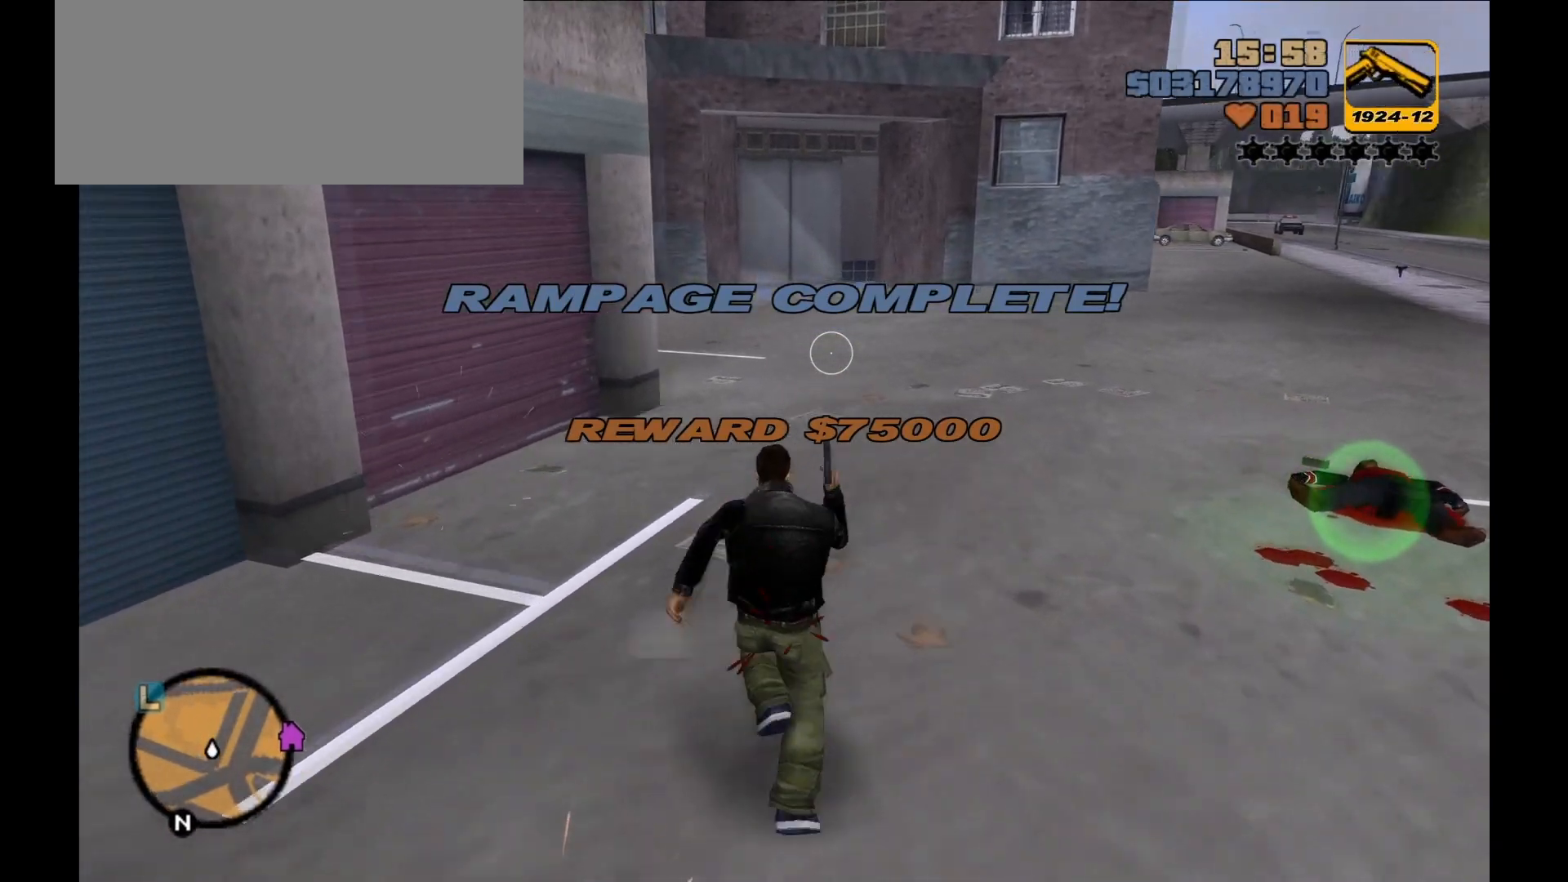
{"keys": ["shift", "w"], "mouse": [], "events": []}
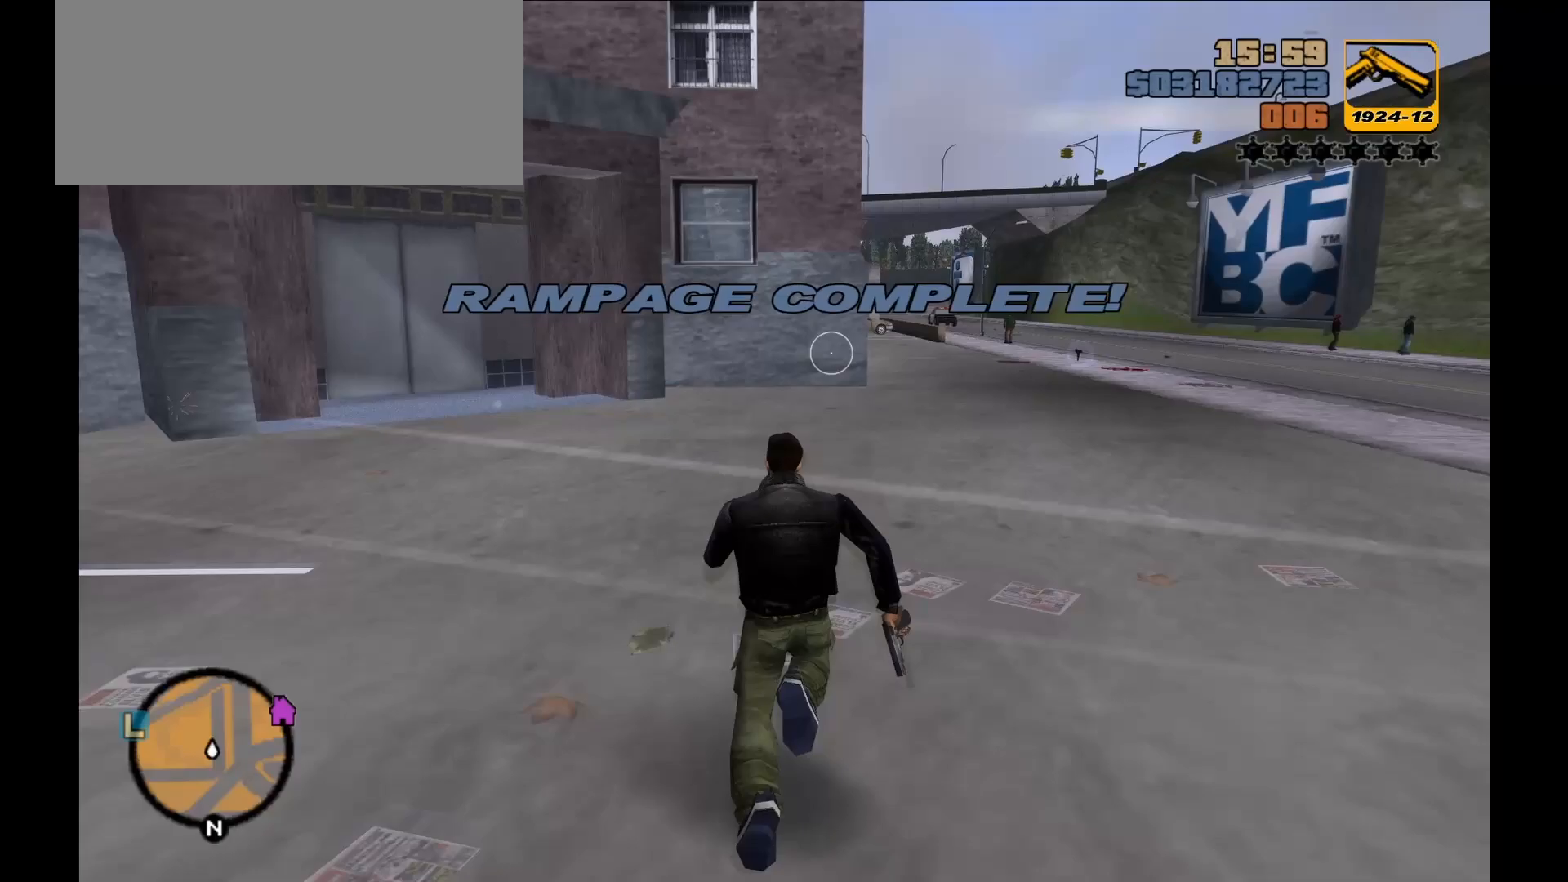
{"keys": ["shift", "w"], "mouse": [], "events": []}
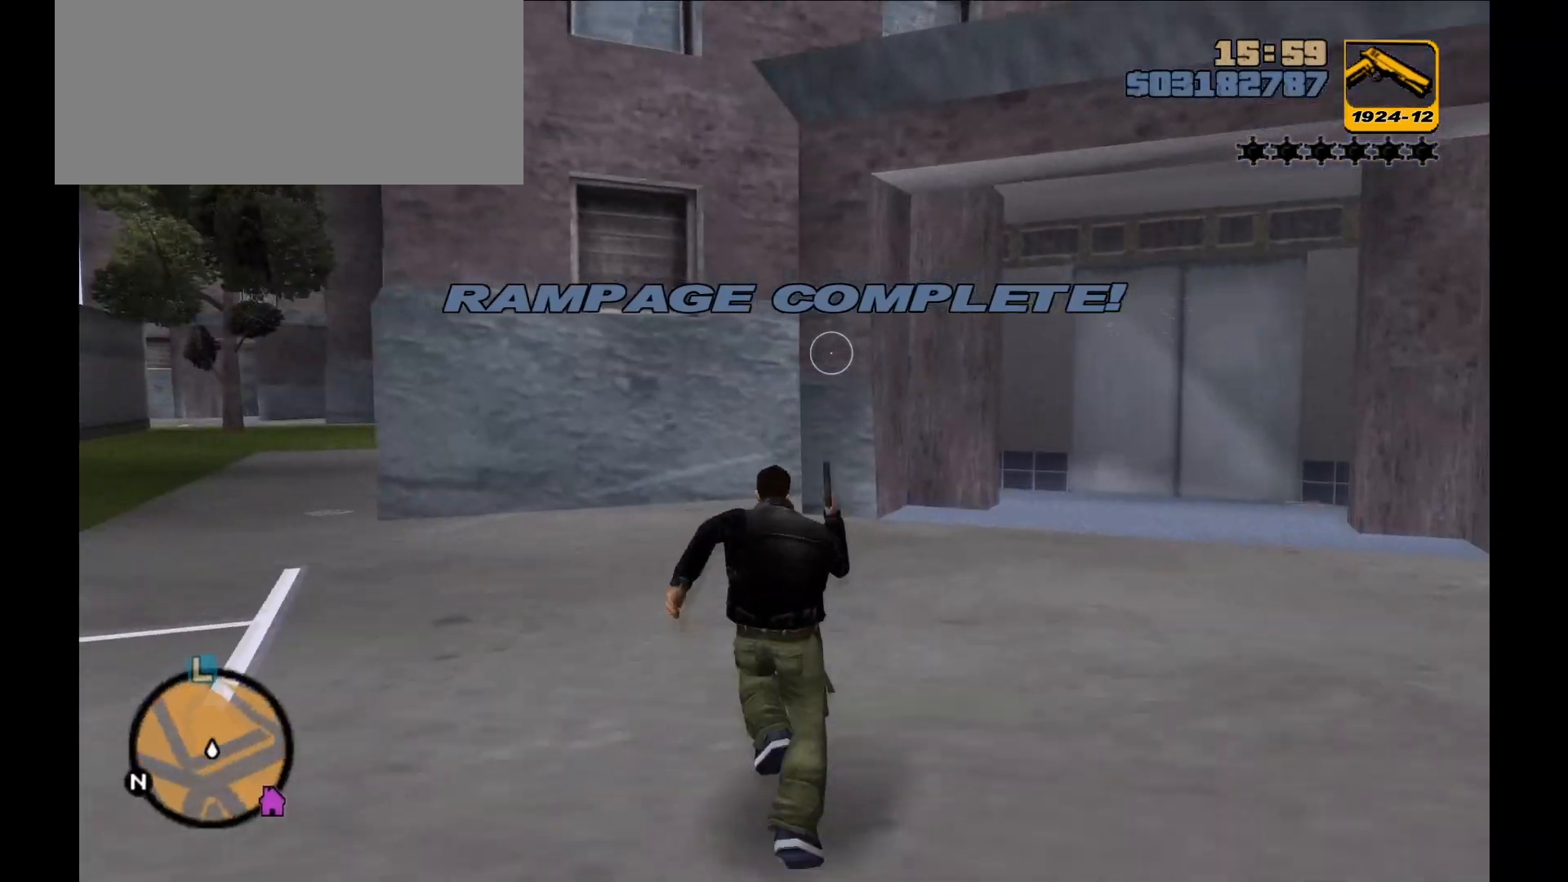
{"keys": ["shift", "w"], "mouse": [], "events": []}
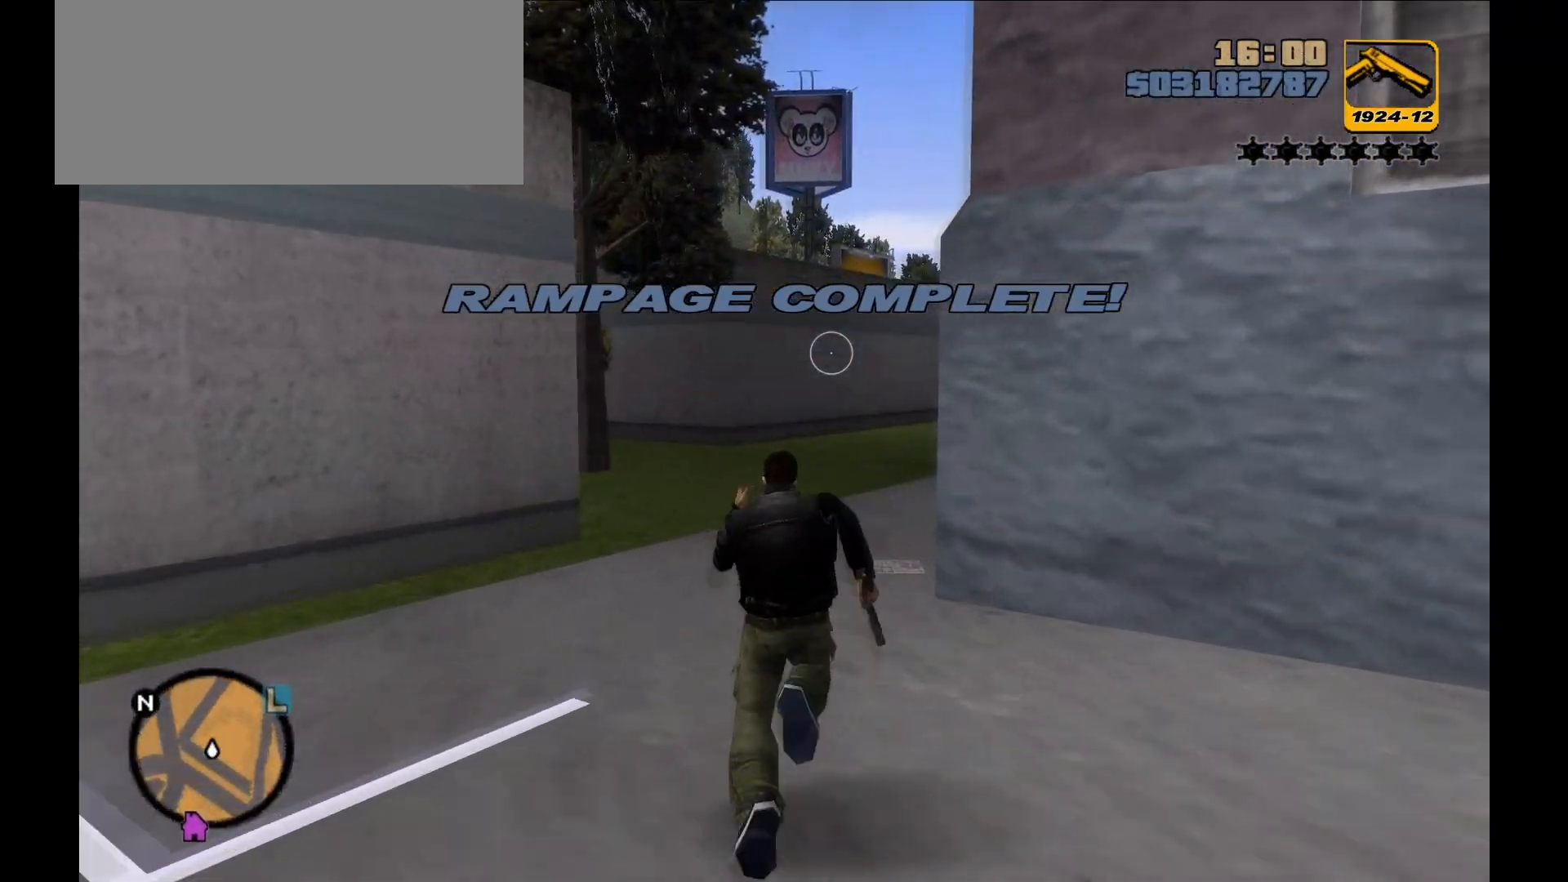
{"keys": ["shift", "w"], "mouse": [], "events": []}
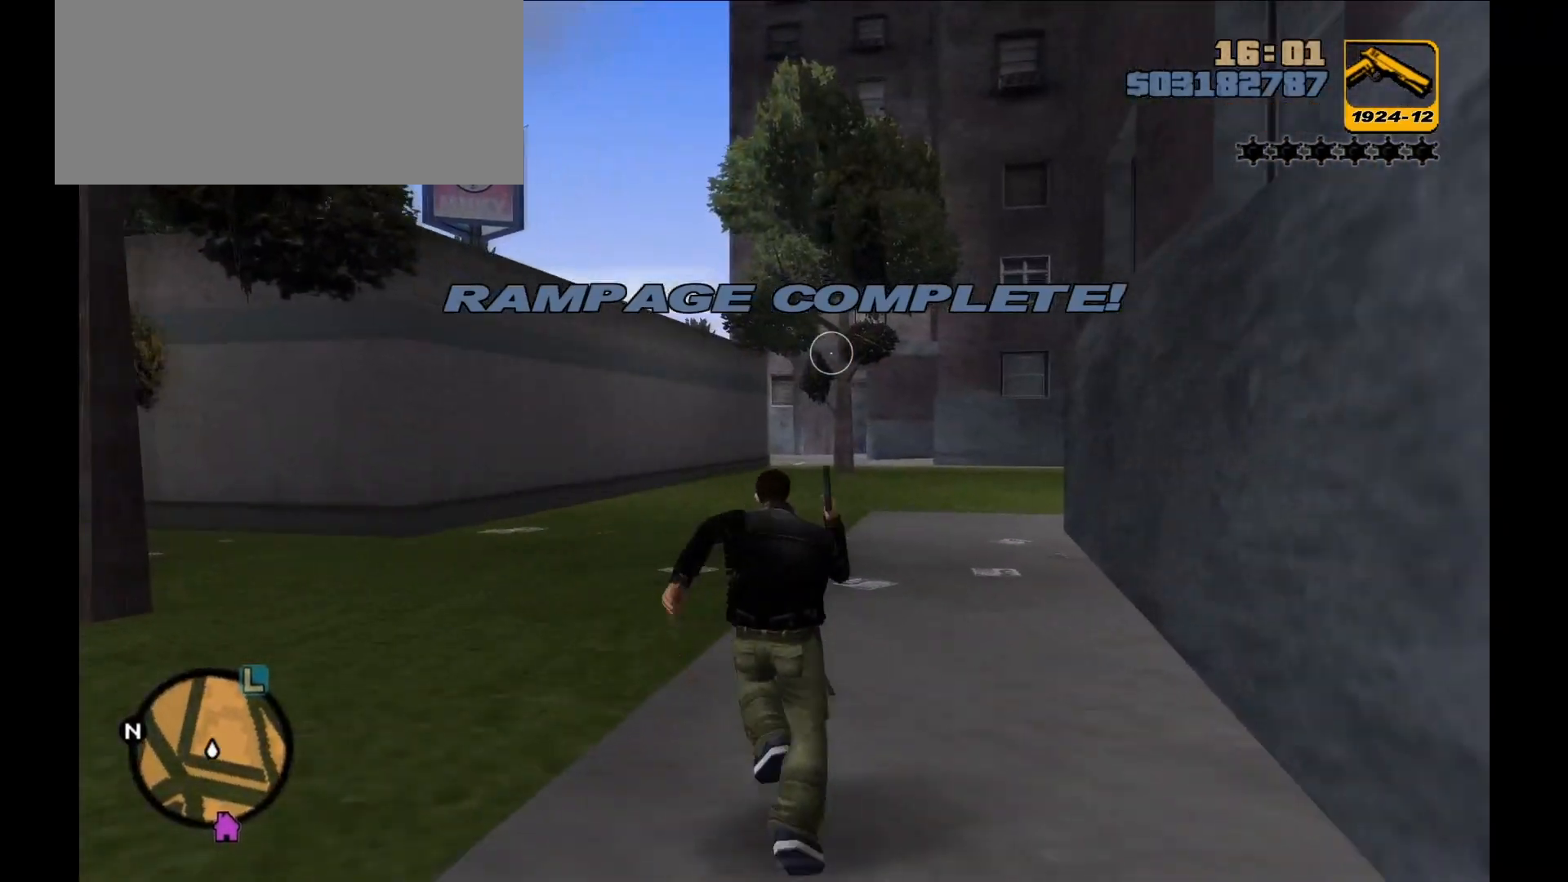
{"keys": ["shift", "w"], "mouse": [], "events": []}
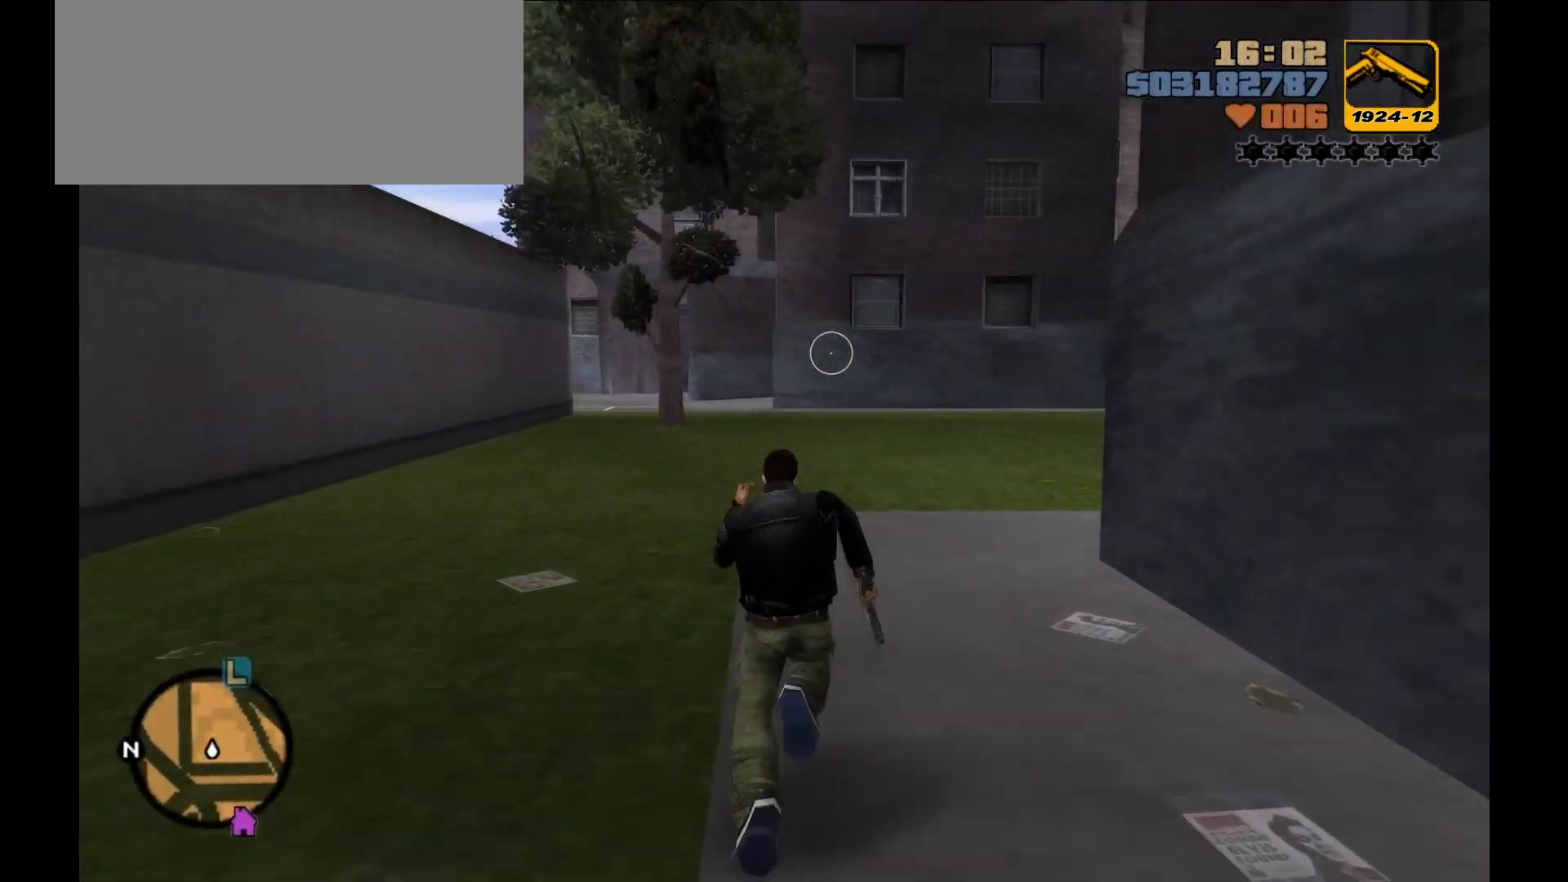
{"keys": ["shift", "w"], "mouse": [], "events": []}
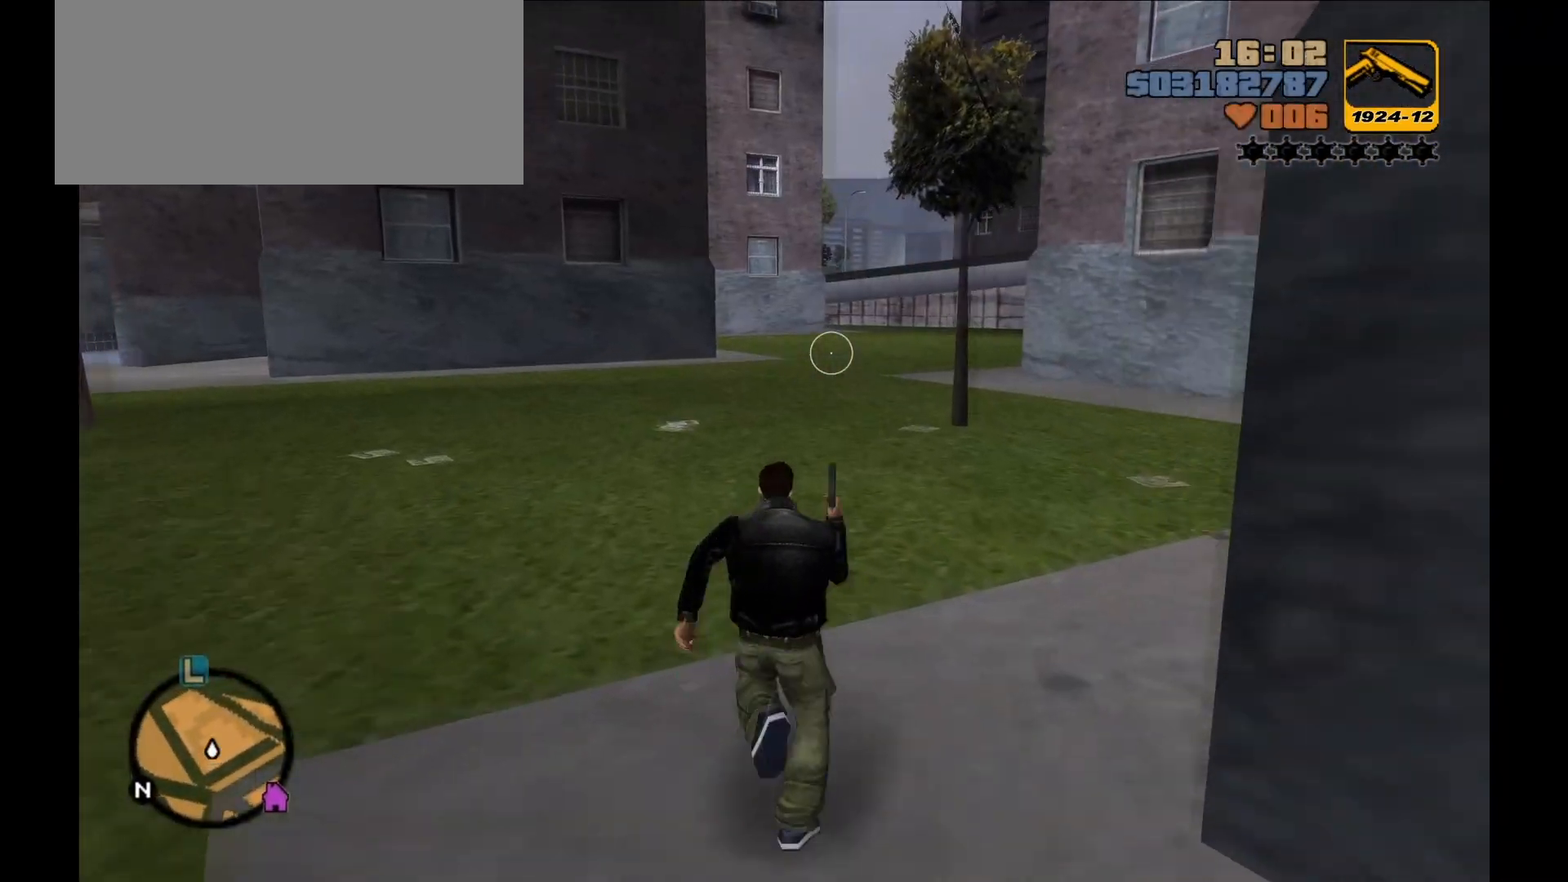
{"keys": ["shift", "w"], "mouse": [], "events": []}